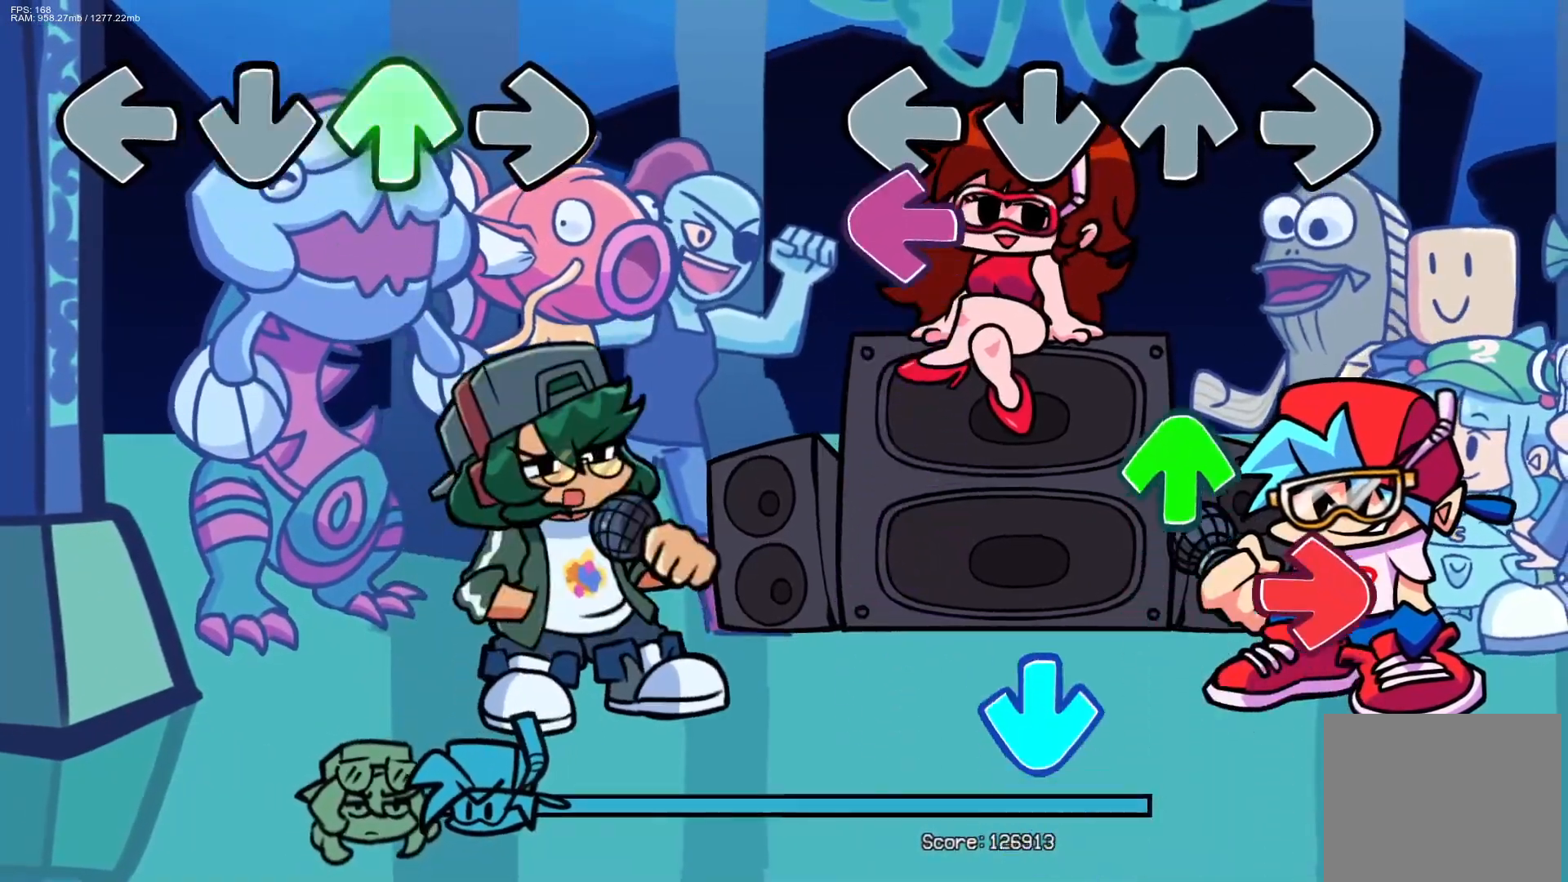
Gameplay with a controller (PlayStation layout); each line is a JSON object with the inputs held at the frame after it. "events" lists button and stick changes between this image and that frame as [ms after this image, input, new state], when the widget could be followed in between. Not read: START left_stick right_stick.
{"buttons": ["CROSS"], "events": [[133, "L1", "down"], [233, "DPAD_UP", "down"], [283, "L1", "up"], [300, "R1", "down"], [333, "DPAD_UP", "up"], [483, "CROSS", "down"], [483, "R1", "up"]]}
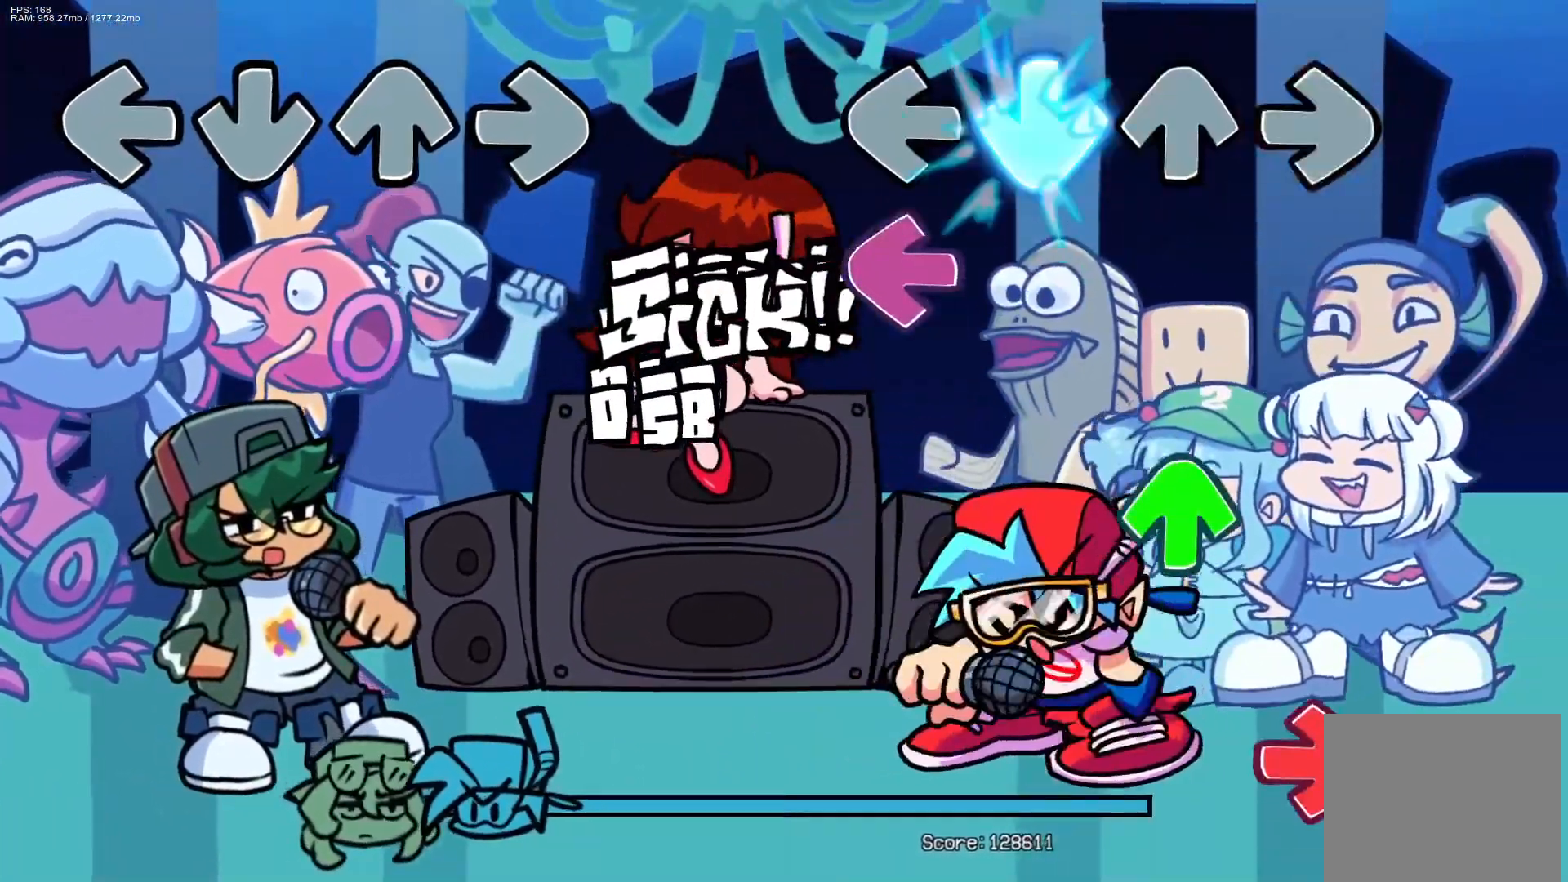
{"buttons": ["R1"], "events": [[83, "CROSS", "up"], [167, "L1", "down"], [283, "DPAD_UP", "down"], [317, "L1", "up"], [400, "DPAD_UP", "up"], [450, "R1", "down"]]}
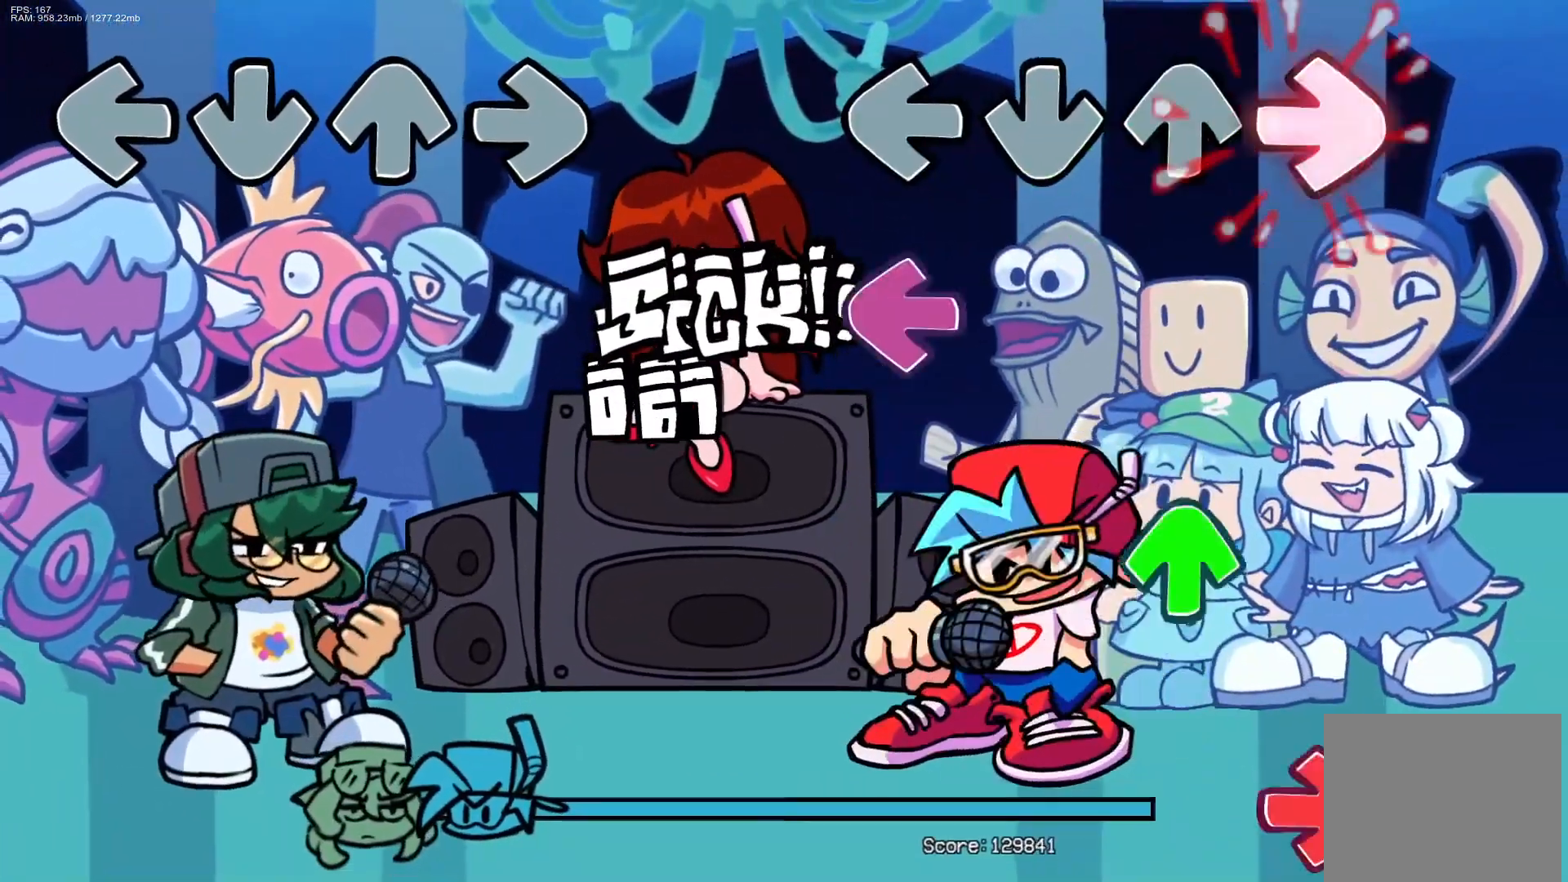
{"buttons": ["R1"], "events": [[100, "R1", "up"], [200, "L1", "down"], [350, "DPAD_UP", "down"], [367, "L1", "up"], [450, "DPAD_UP", "up"], [483, "R1", "down"]]}
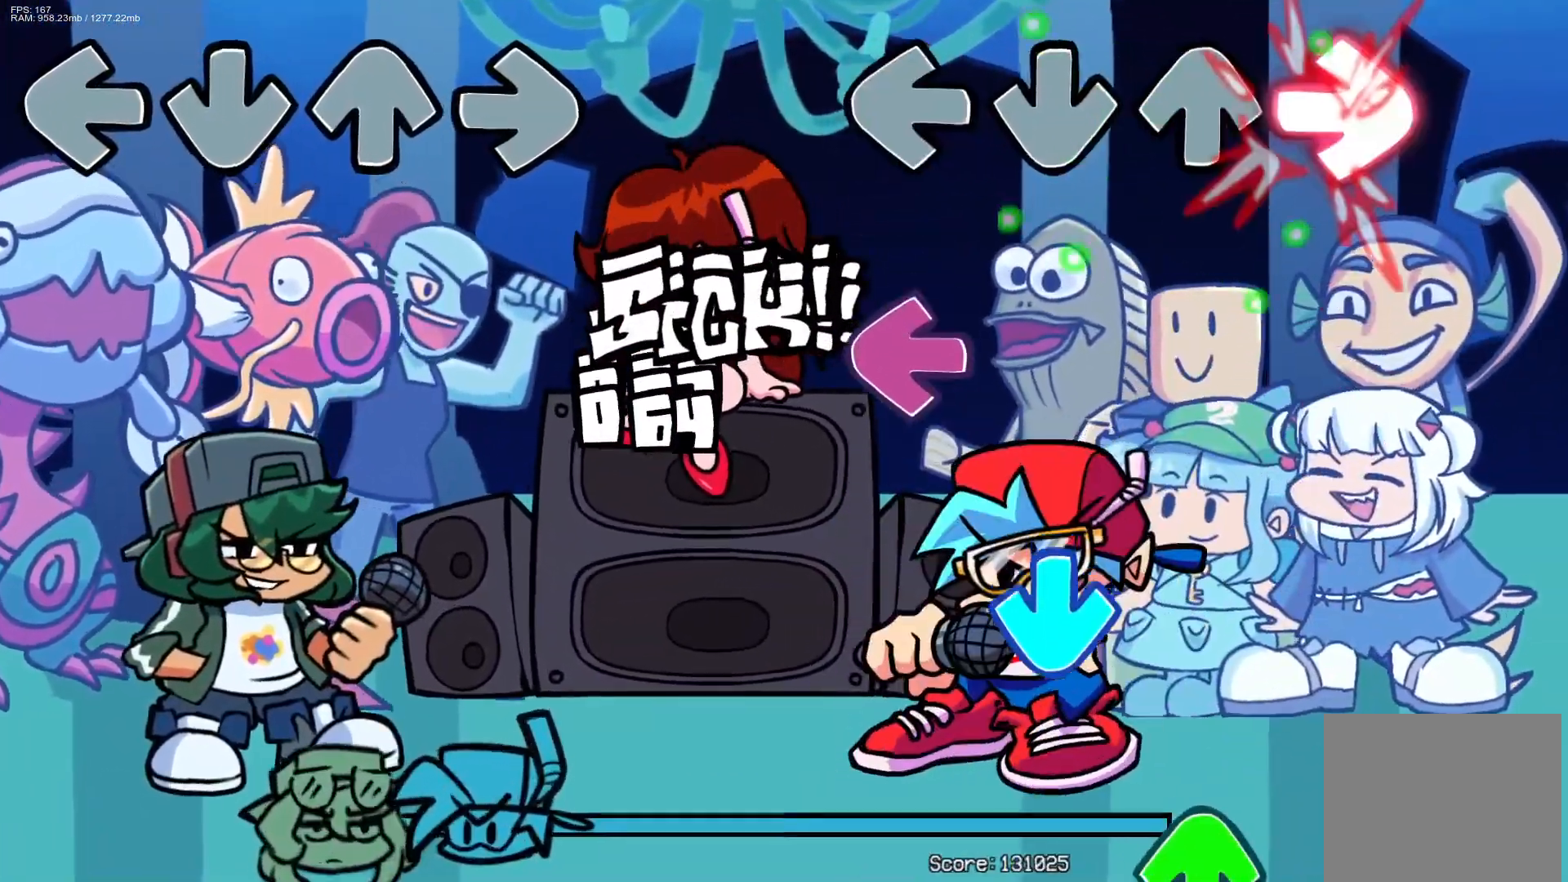
{"buttons": ["DPAD_UP"], "events": [[133, "R1", "up"], [200, "L1", "down"], [367, "CROSS", "down"], [367, "L1", "up"], [450, "CROSS", "up"], [500, "DPAD_UP", "down"]]}
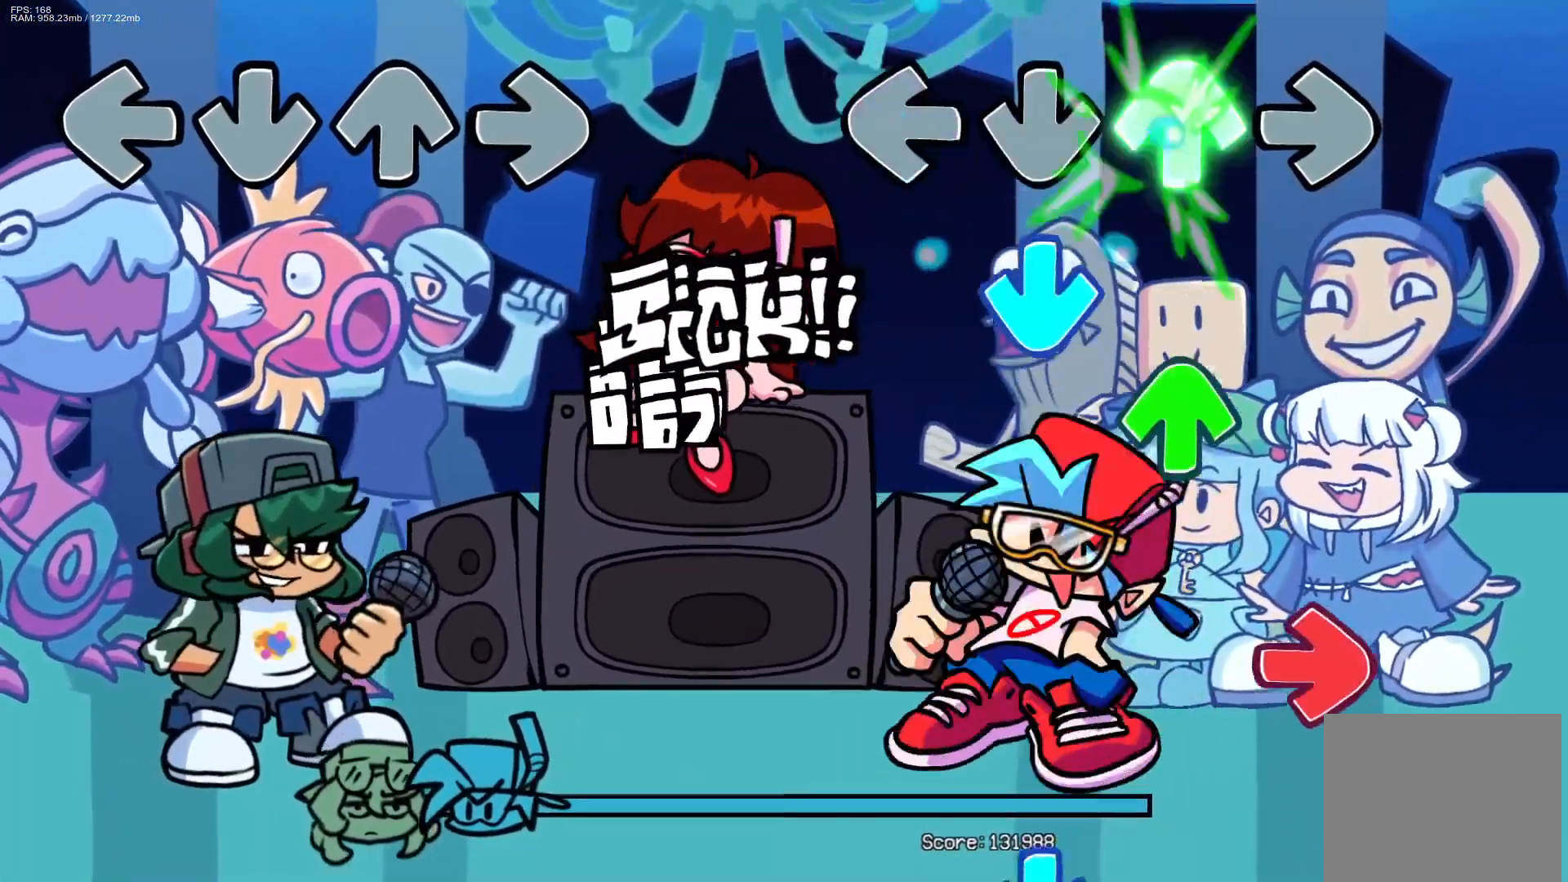
{"buttons": ["R1"], "events": [[100, "CROSS", "down"], [100, "DPAD_UP", "up"], [233, "DPAD_UP", "down"], [250, "CROSS", "up"], [333, "DPAD_UP", "up"], [367, "R1", "down"]]}
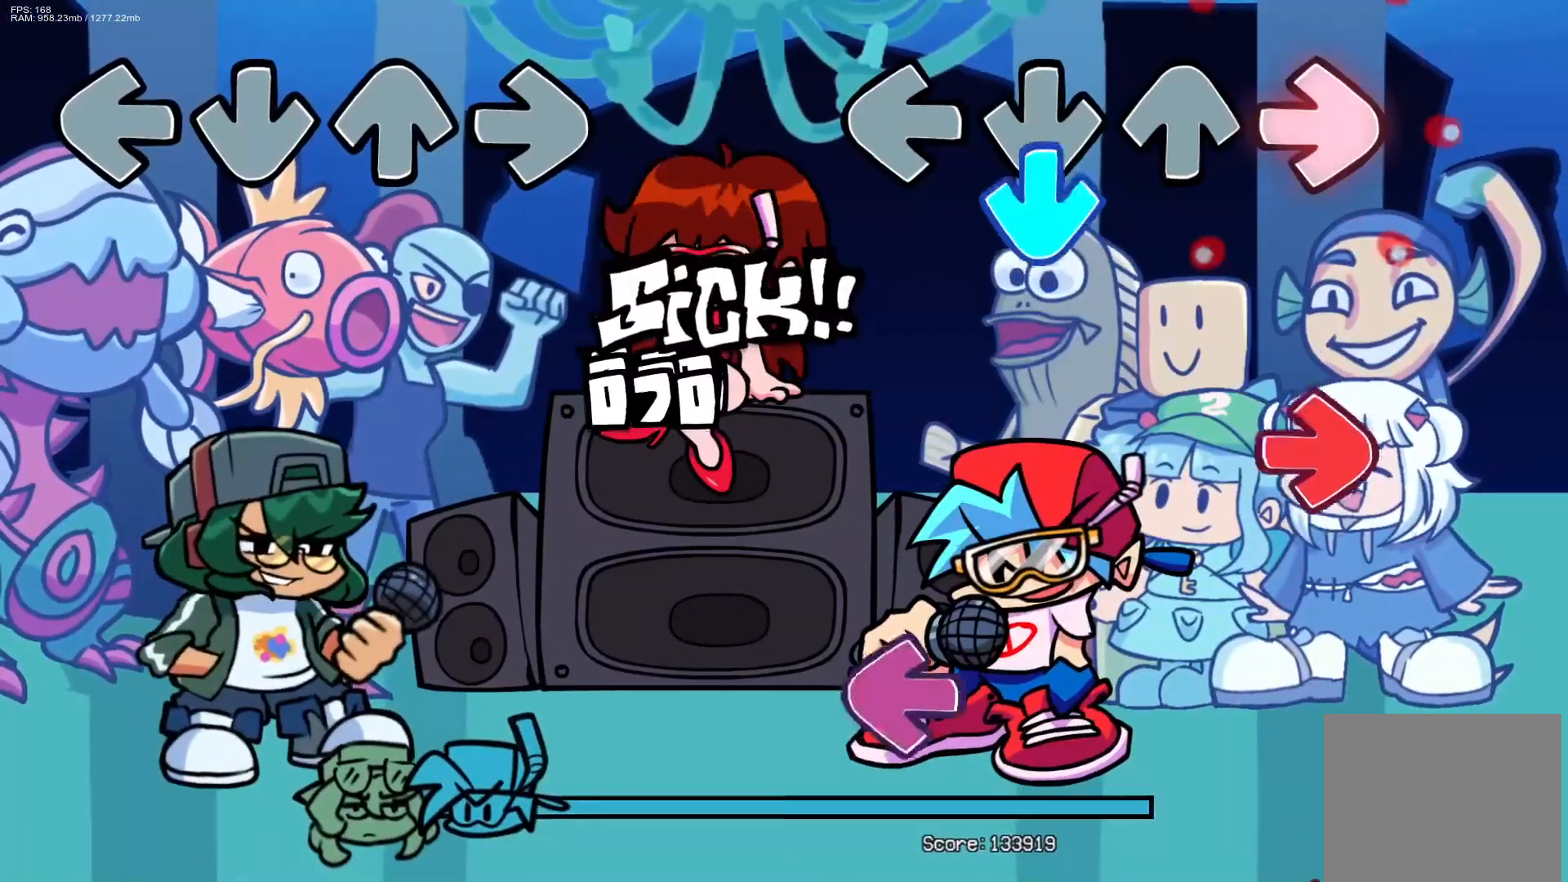
{"buttons": ["L1"], "events": [[33, "R1", "up"], [50, "CROSS", "down"], [200, "CROSS", "up"], [233, "R1", "down"], [350, "R1", "up"], [450, "L1", "down"]]}
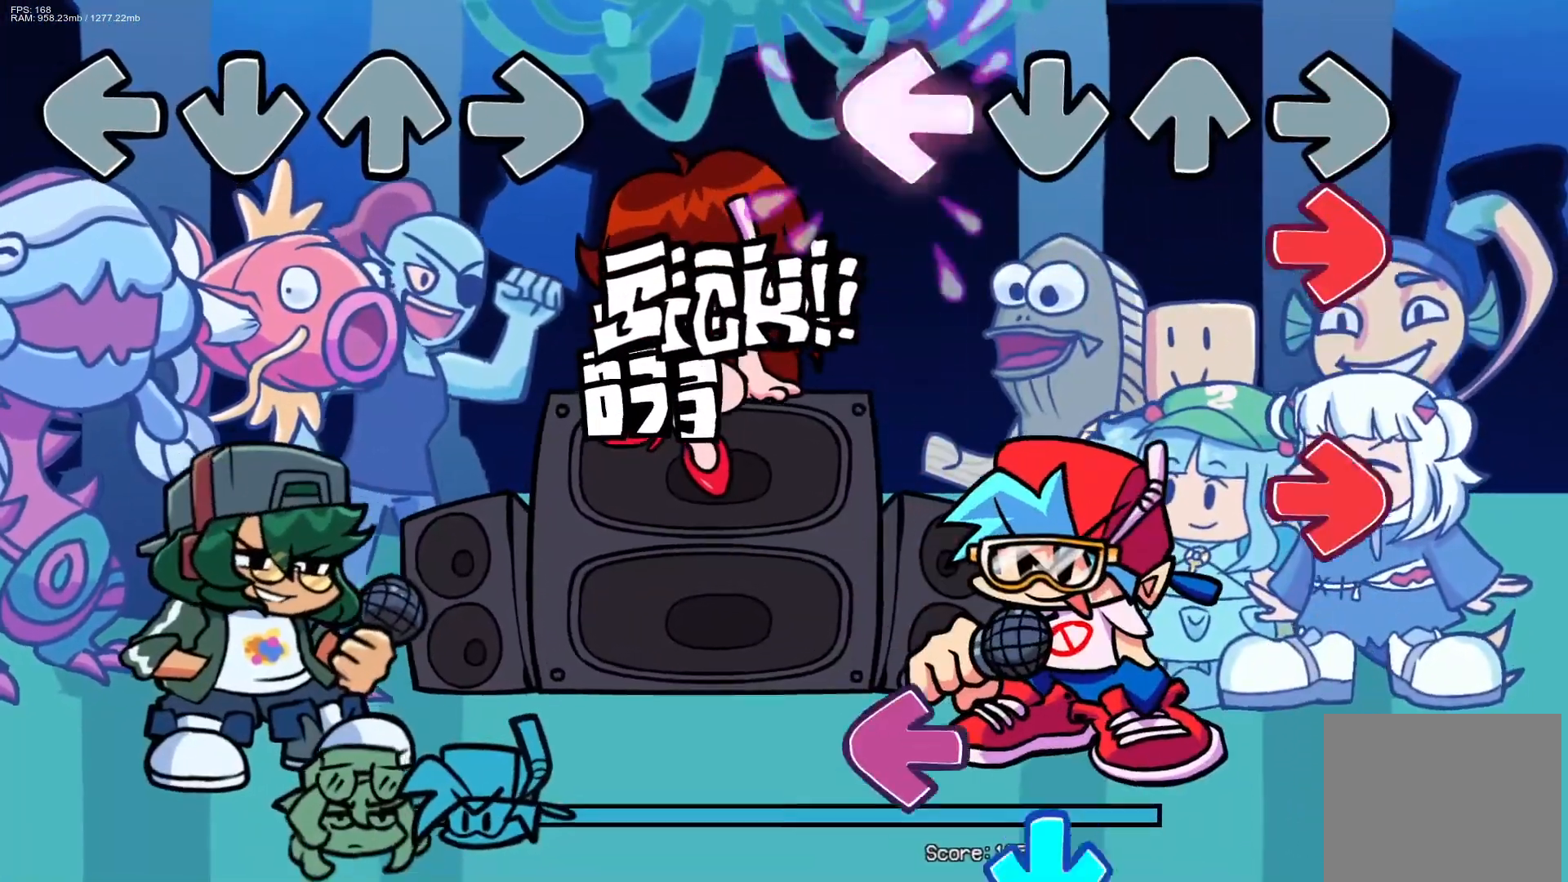
{"buttons": ["CROSS", "L1"], "events": [[67, "L1", "up"], [83, "R1", "down"], [167, "R1", "up"], [233, "R1", "down"], [350, "R1", "up"], [483, "CROSS", "down"], [500, "L1", "down"]]}
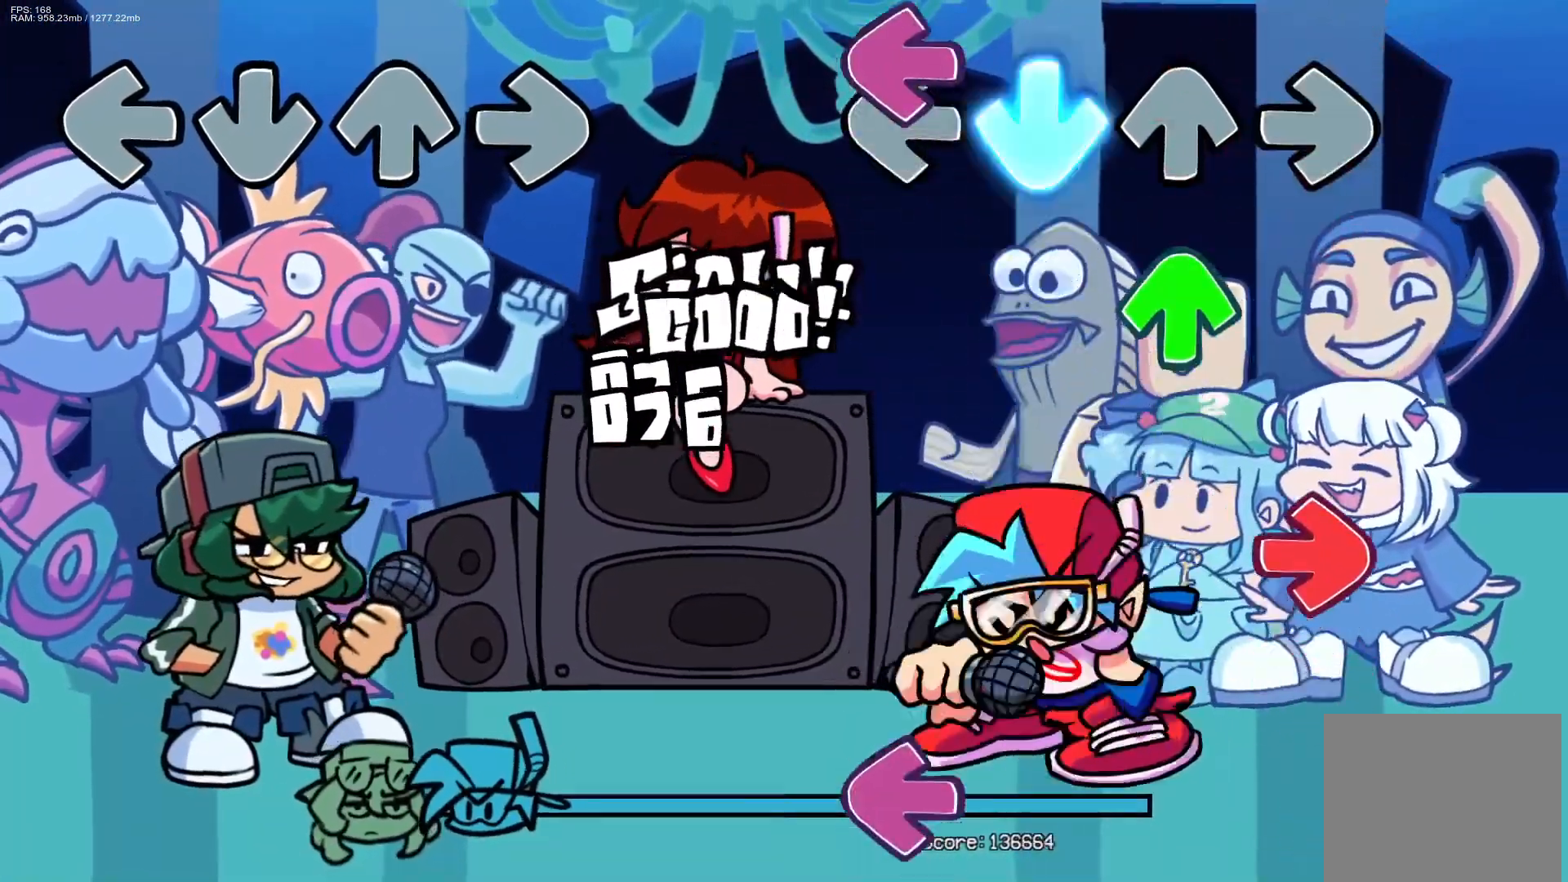
{"buttons": [], "events": [[167, "CROSS", "up"], [167, "L1", "up"], [183, "DPAD_UP", "down"], [283, "DPAD_UP", "up"], [300, "R1", "down"], [417, "R1", "up"]]}
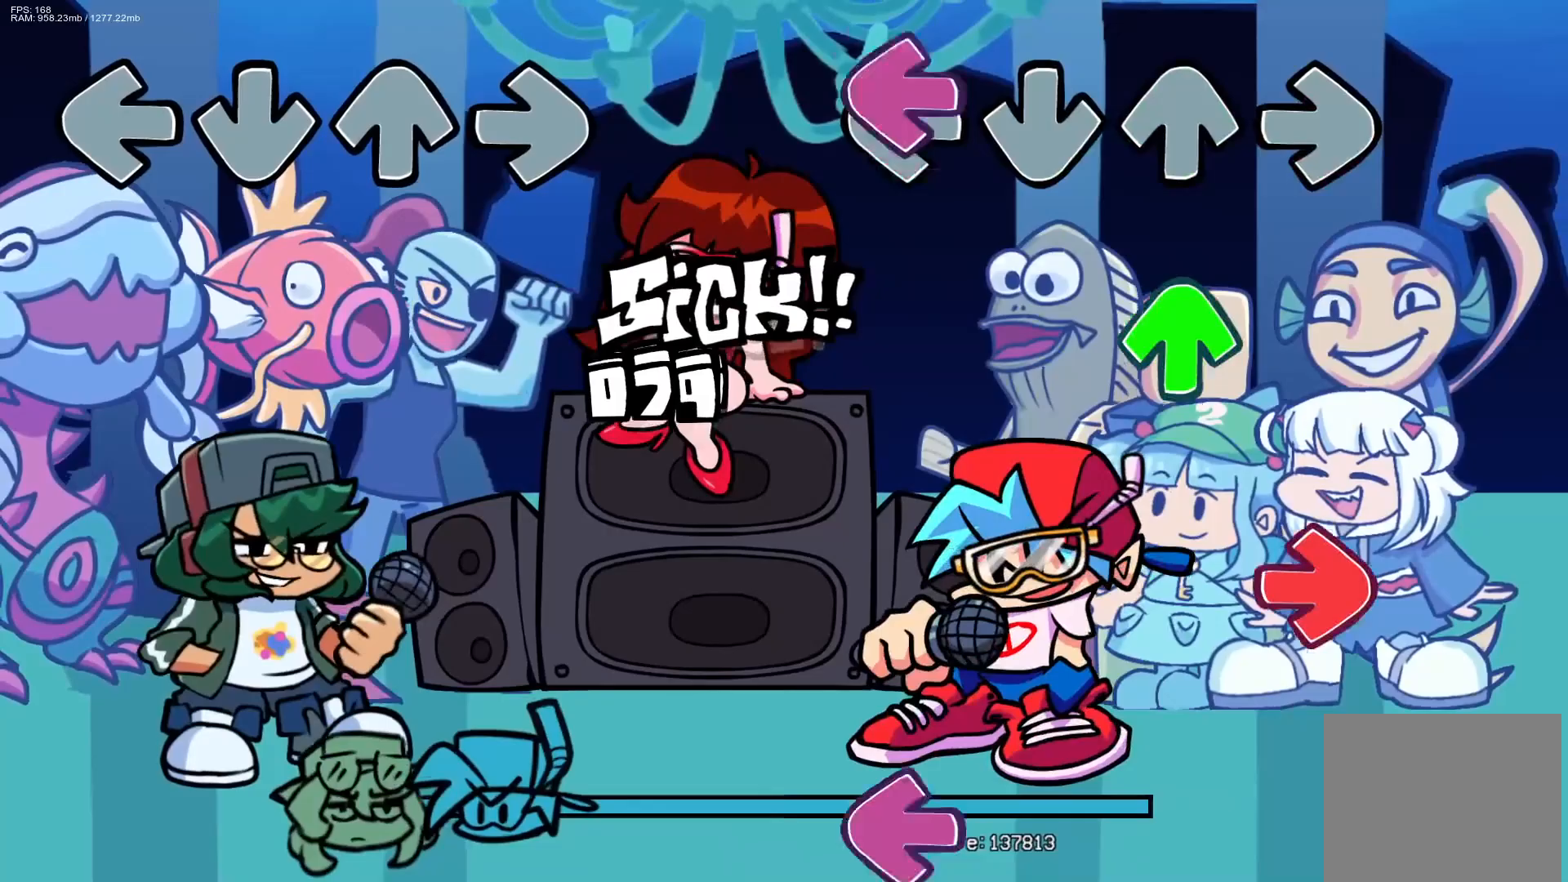
{"buttons": [], "events": [[17, "L1", "down"], [167, "DPAD_UP", "down"], [183, "L1", "up"], [250, "DPAD_UP", "up"], [333, "R1", "down"], [467, "R1", "up"]]}
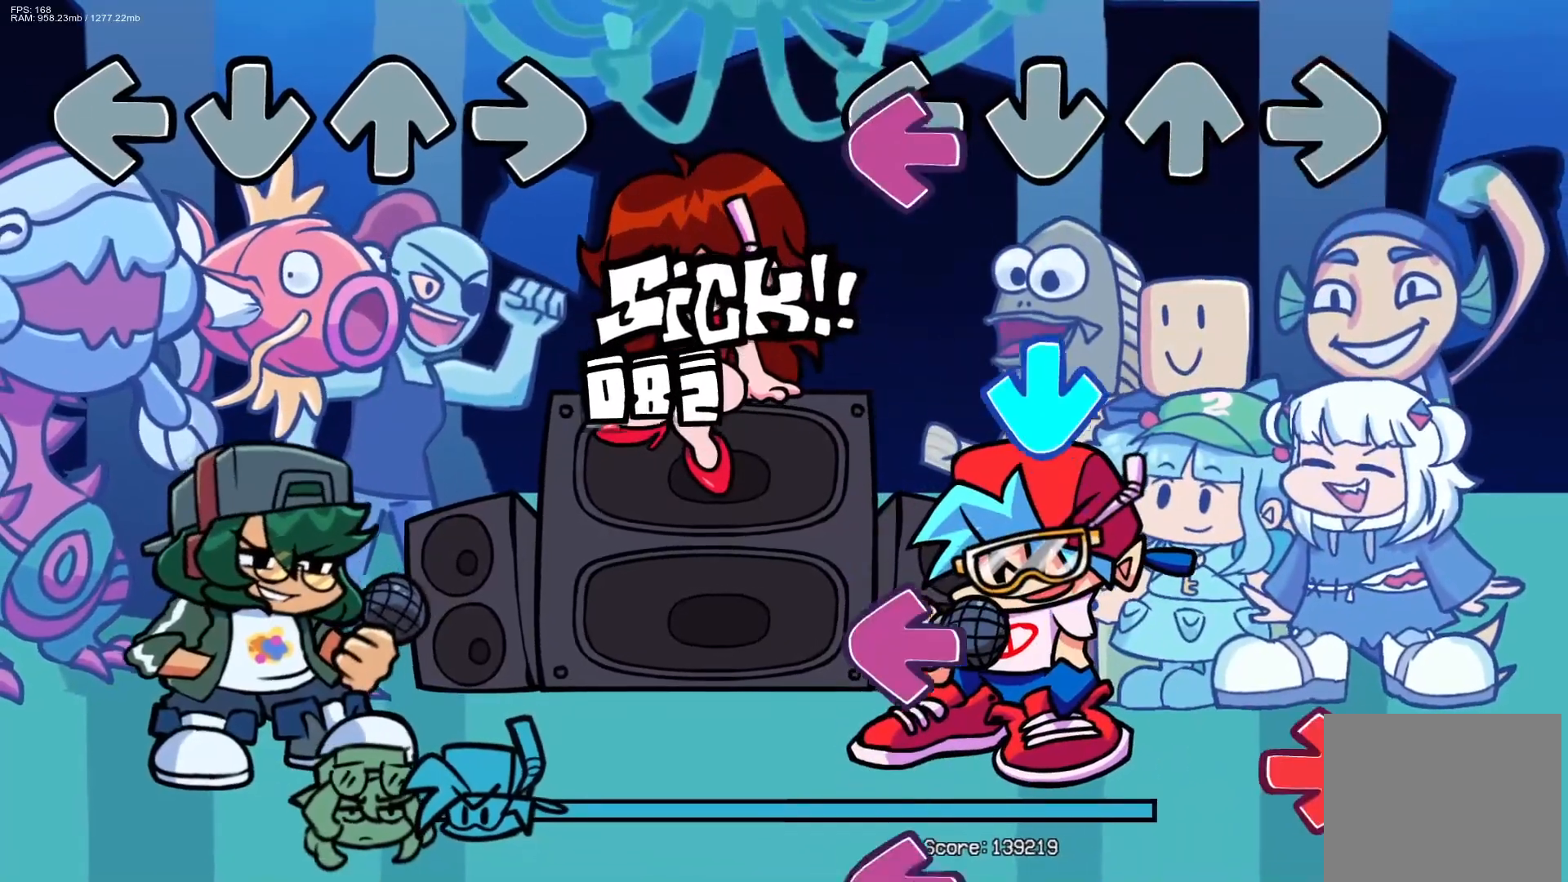
{"buttons": ["L1", "R1"], "events": [[50, "L1", "down"], [167, "CROSS", "down"], [167, "L1", "up"], [317, "CROSS", "up"], [383, "L1", "down"], [450, "R1", "down"]]}
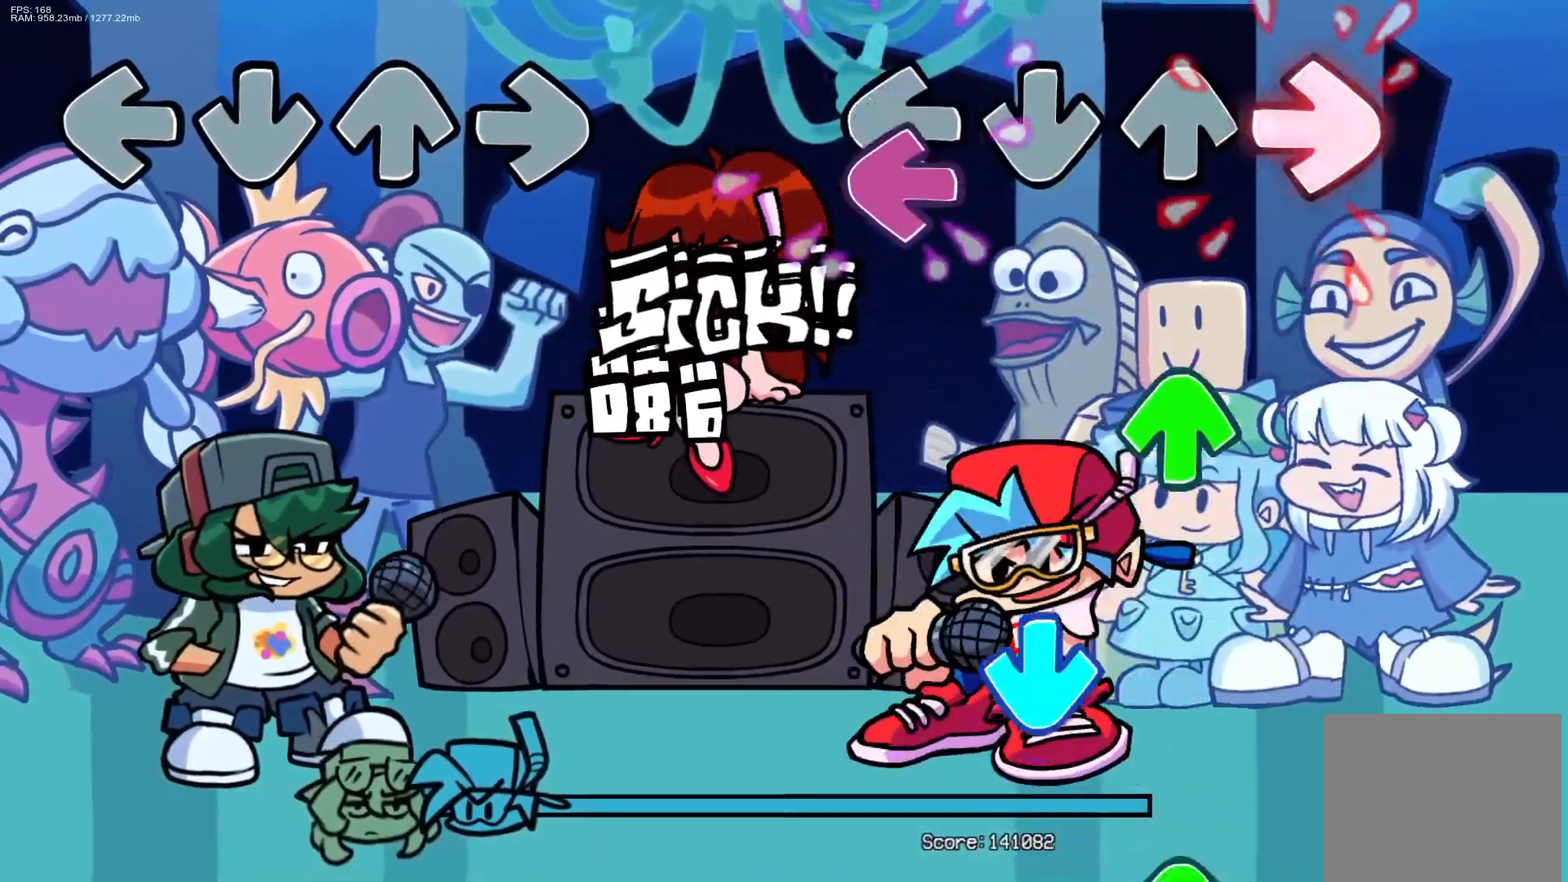
{"buttons": ["CROSS"], "events": [[17, "L1", "up"], [67, "L1", "down"], [67, "R1", "up"], [217, "DPAD_UP", "down"], [217, "L1", "up"], [317, "DPAD_UP", "up"], [383, "CROSS", "down"]]}
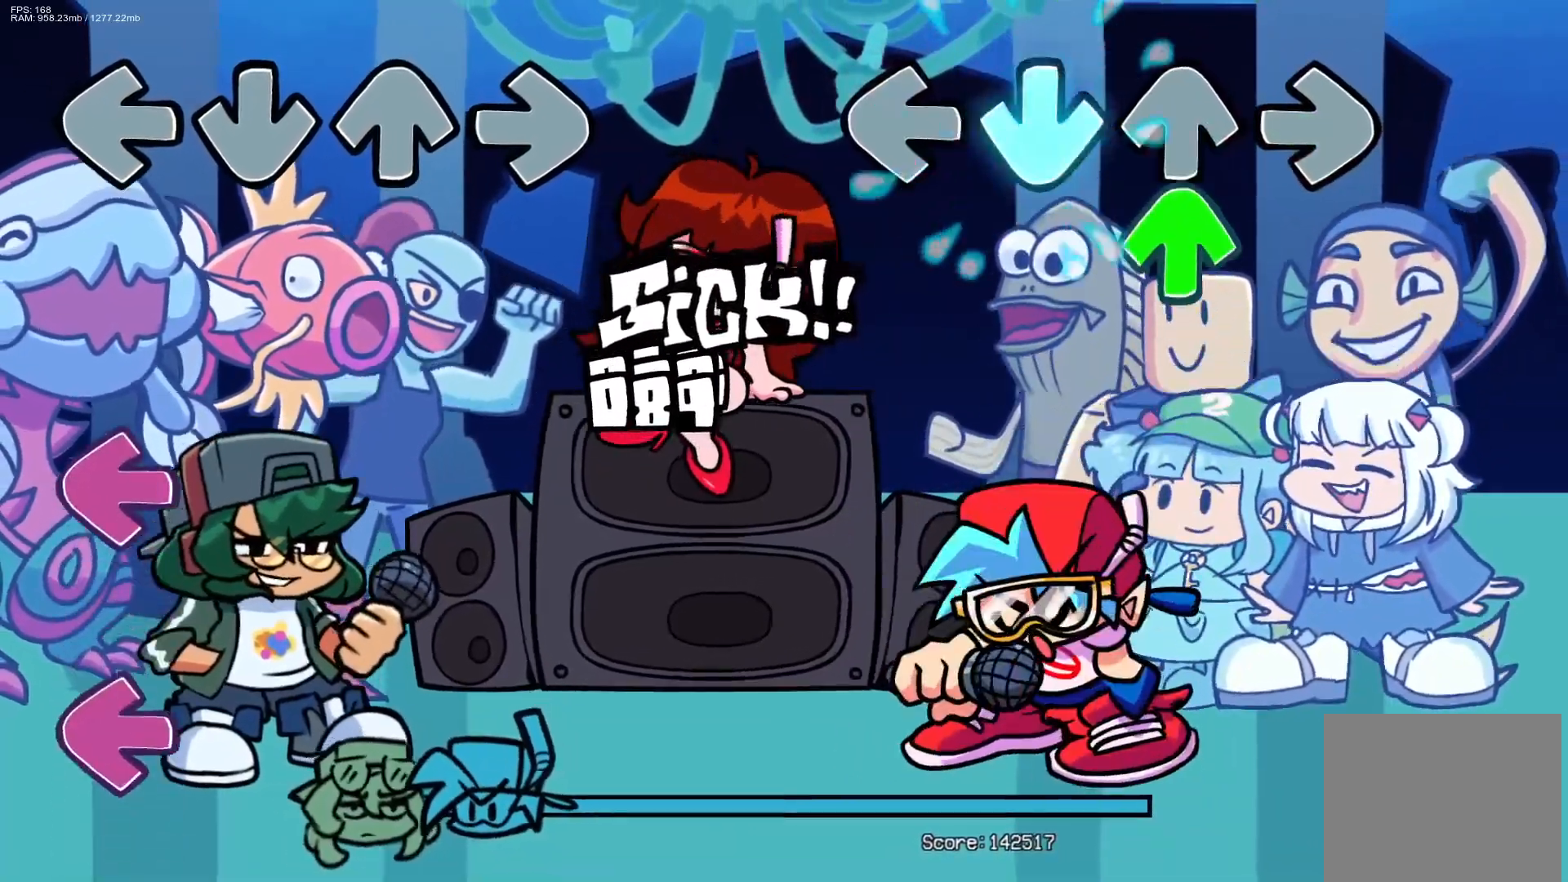
{"buttons": [], "events": [[17, "CROSS", "up"], [33, "DPAD_UP", "down"], [133, "DPAD_UP", "up"]]}
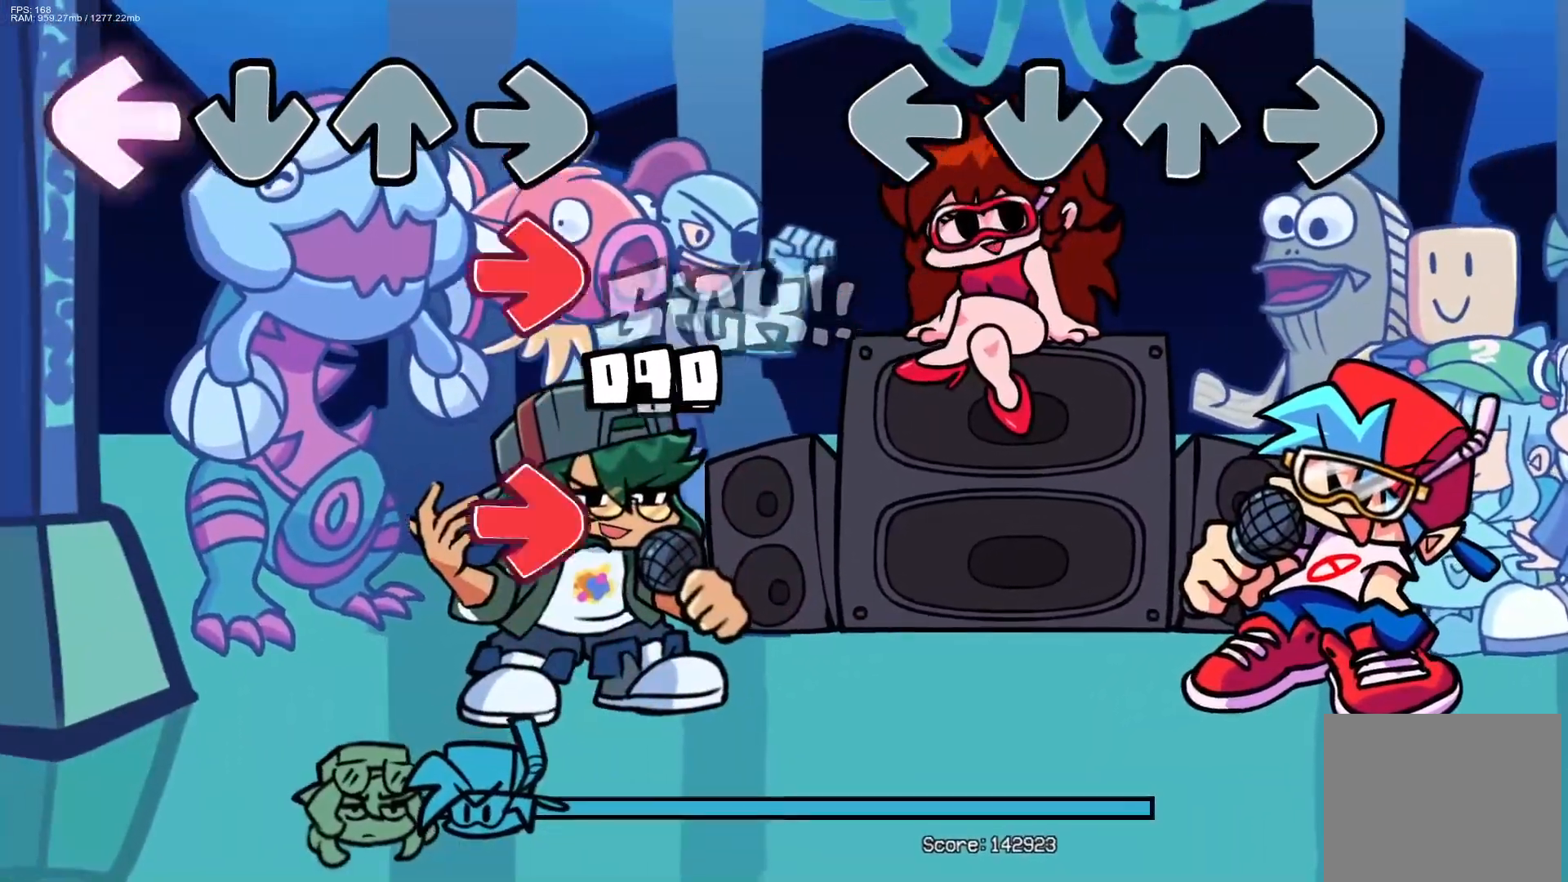
{"buttons": [], "events": []}
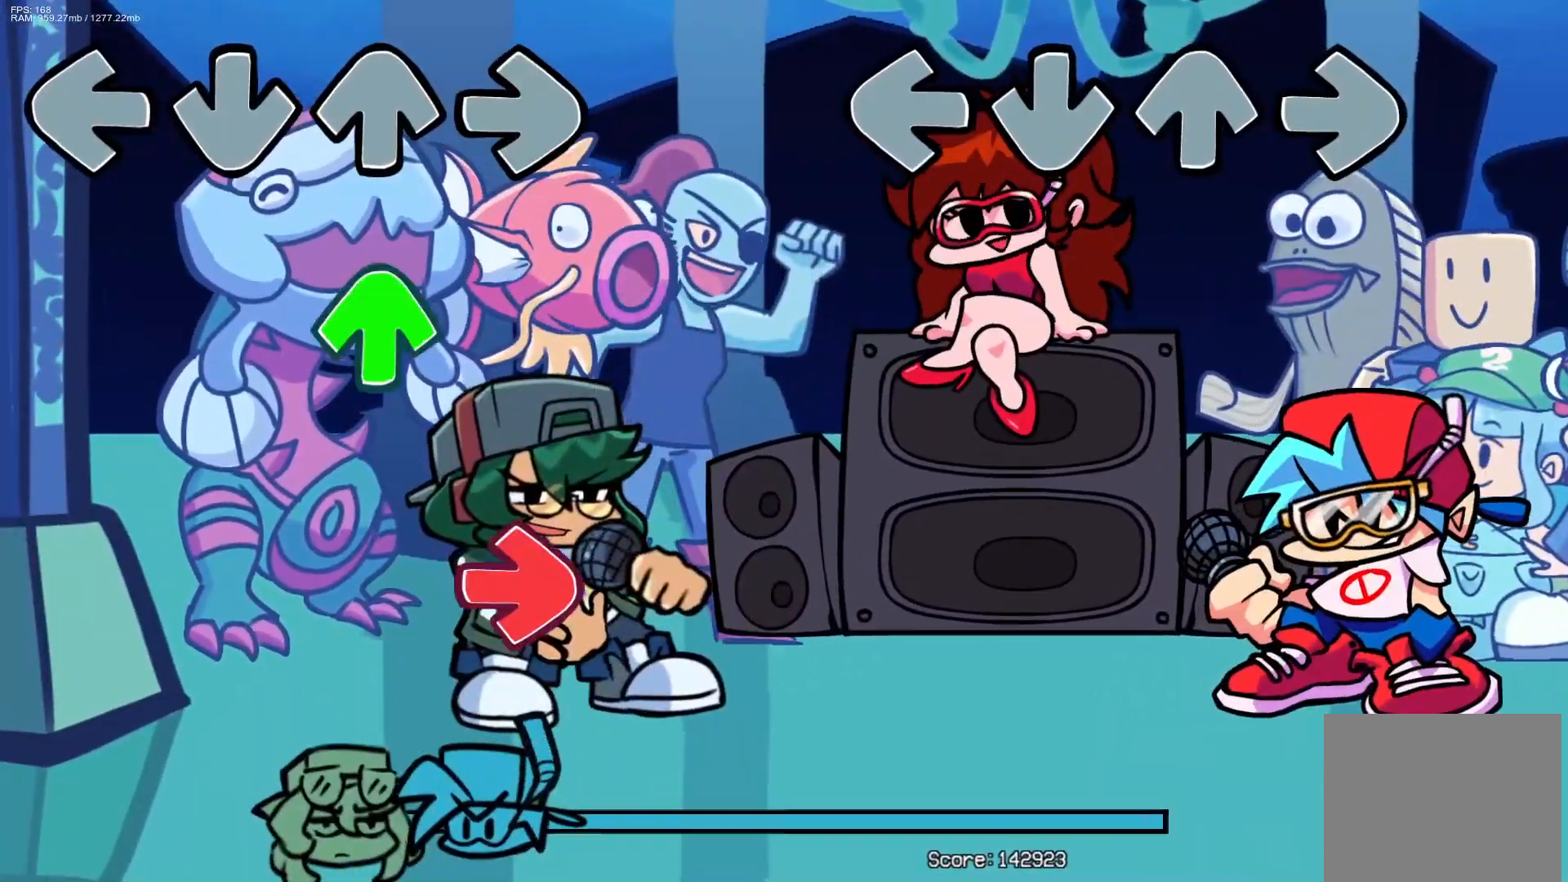
{"buttons": [], "events": []}
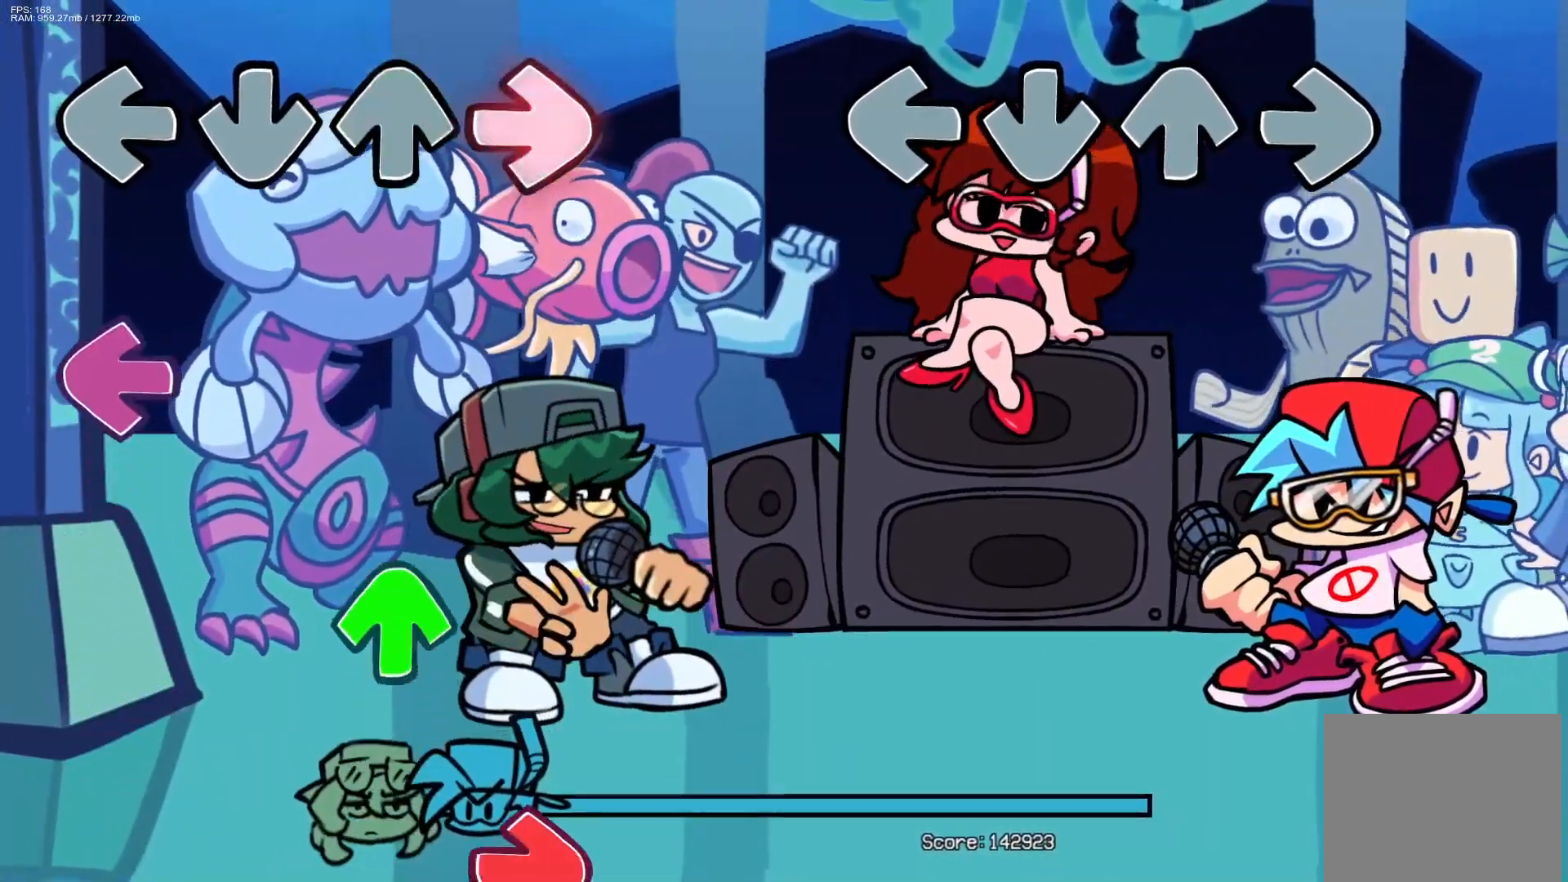
{"buttons": [], "events": []}
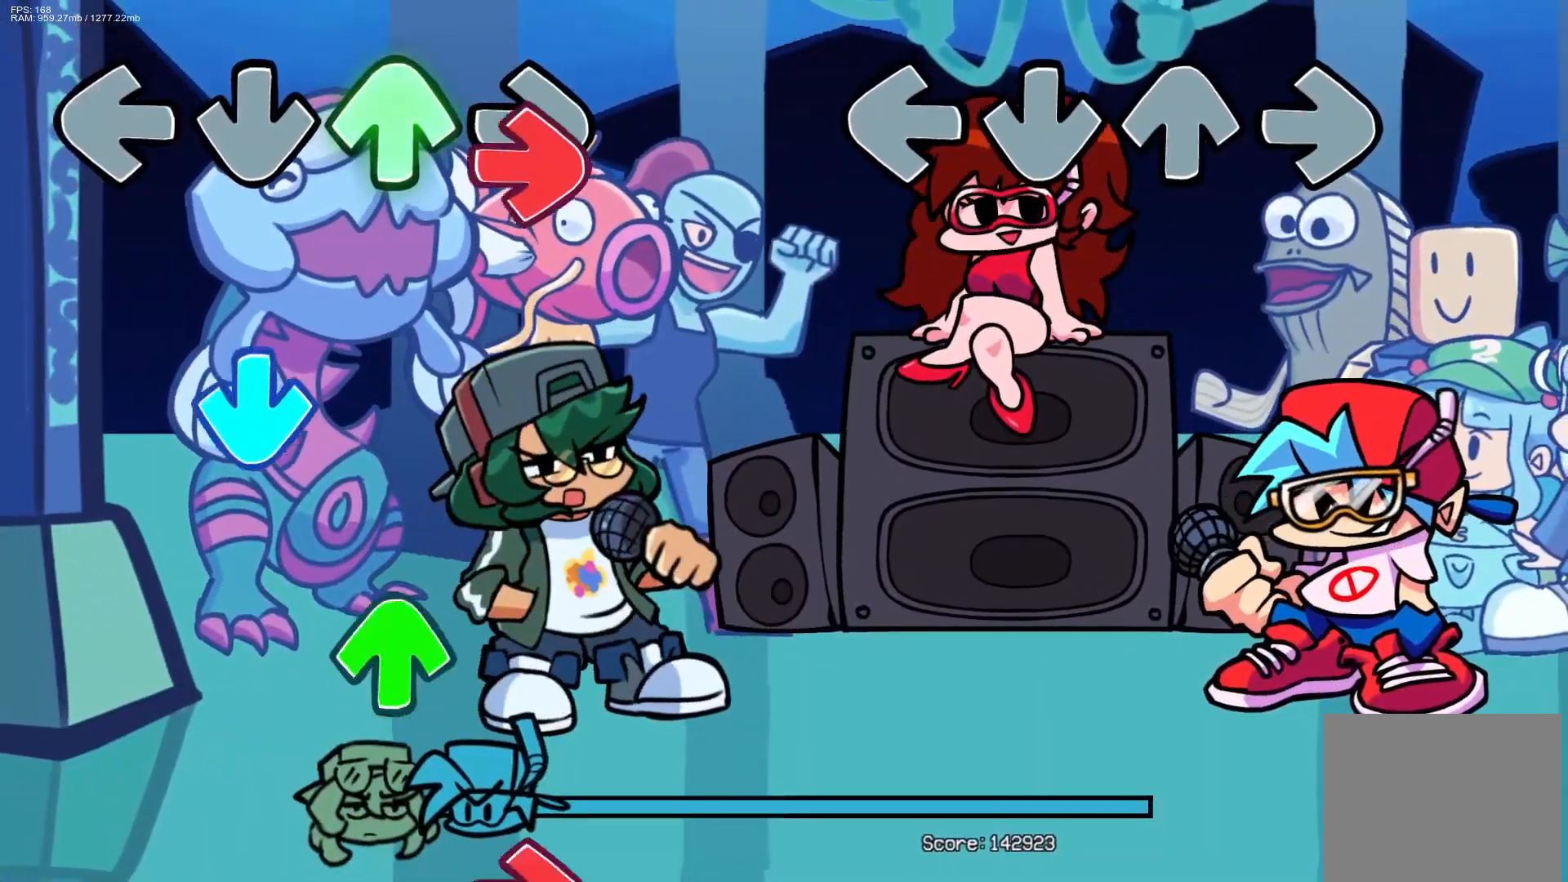
{"buttons": [], "events": []}
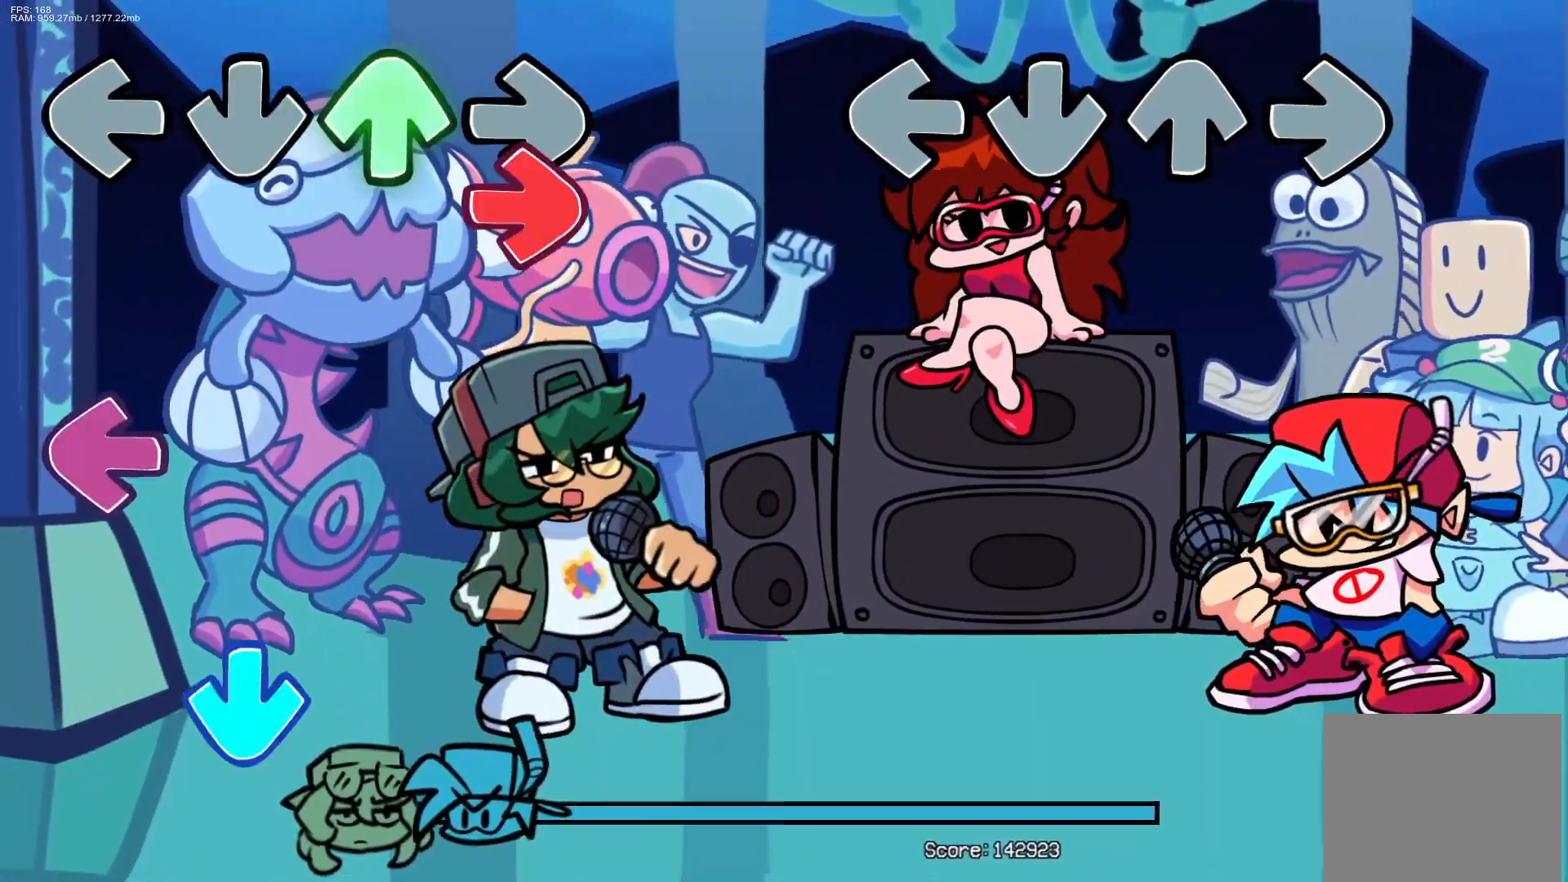
{"buttons": [], "events": []}
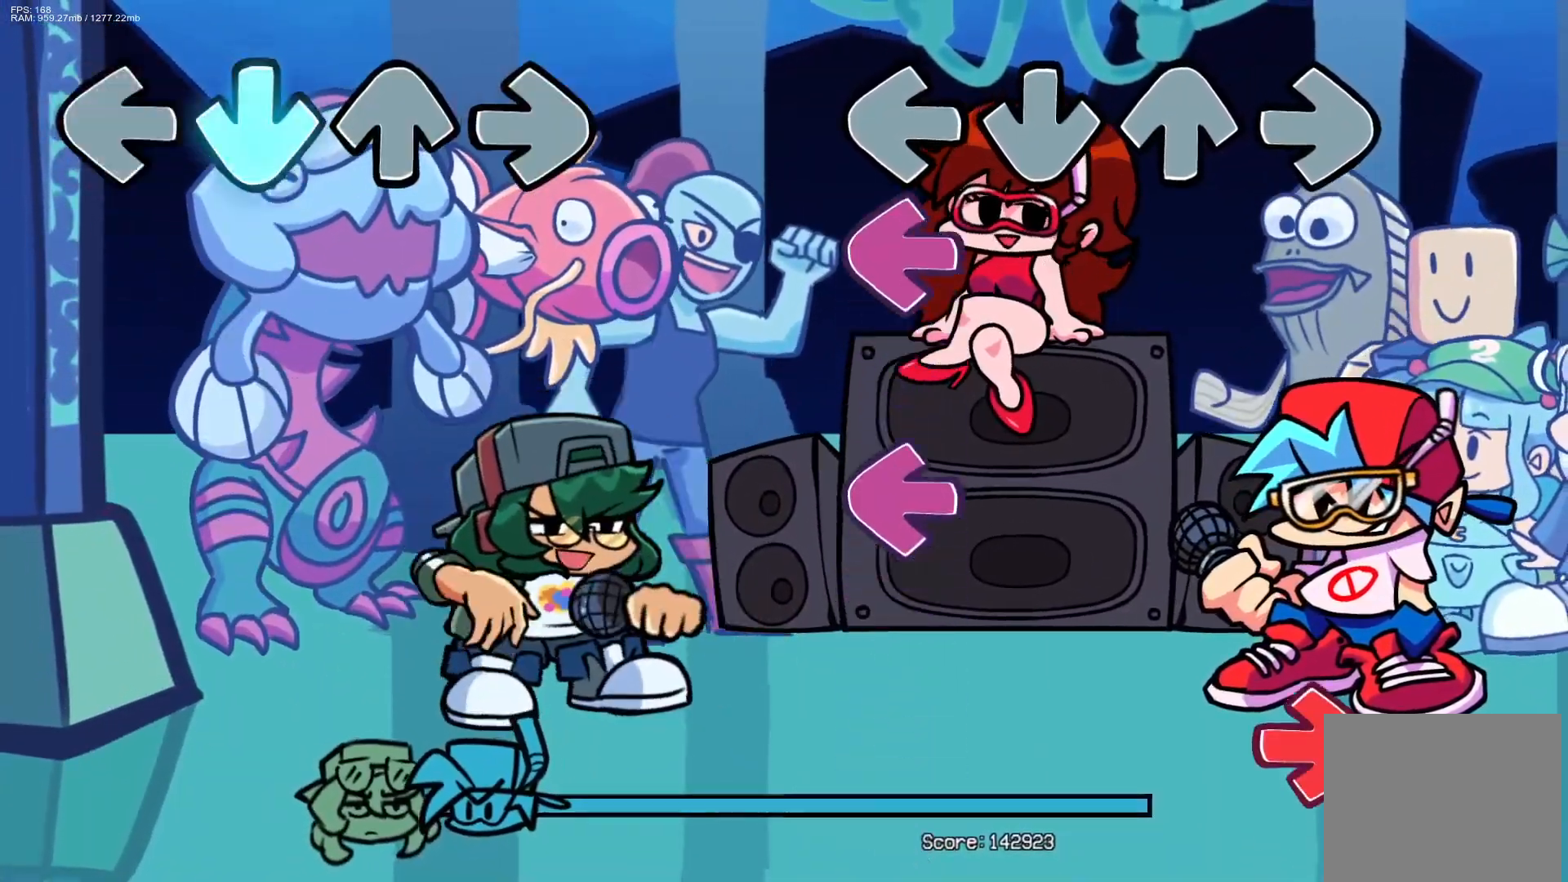
{"buttons": ["R1"], "events": [[133, "L1", "down"], [217, "L1", "up"], [300, "L1", "down"], [417, "L1", "up"], [417, "R1", "down"]]}
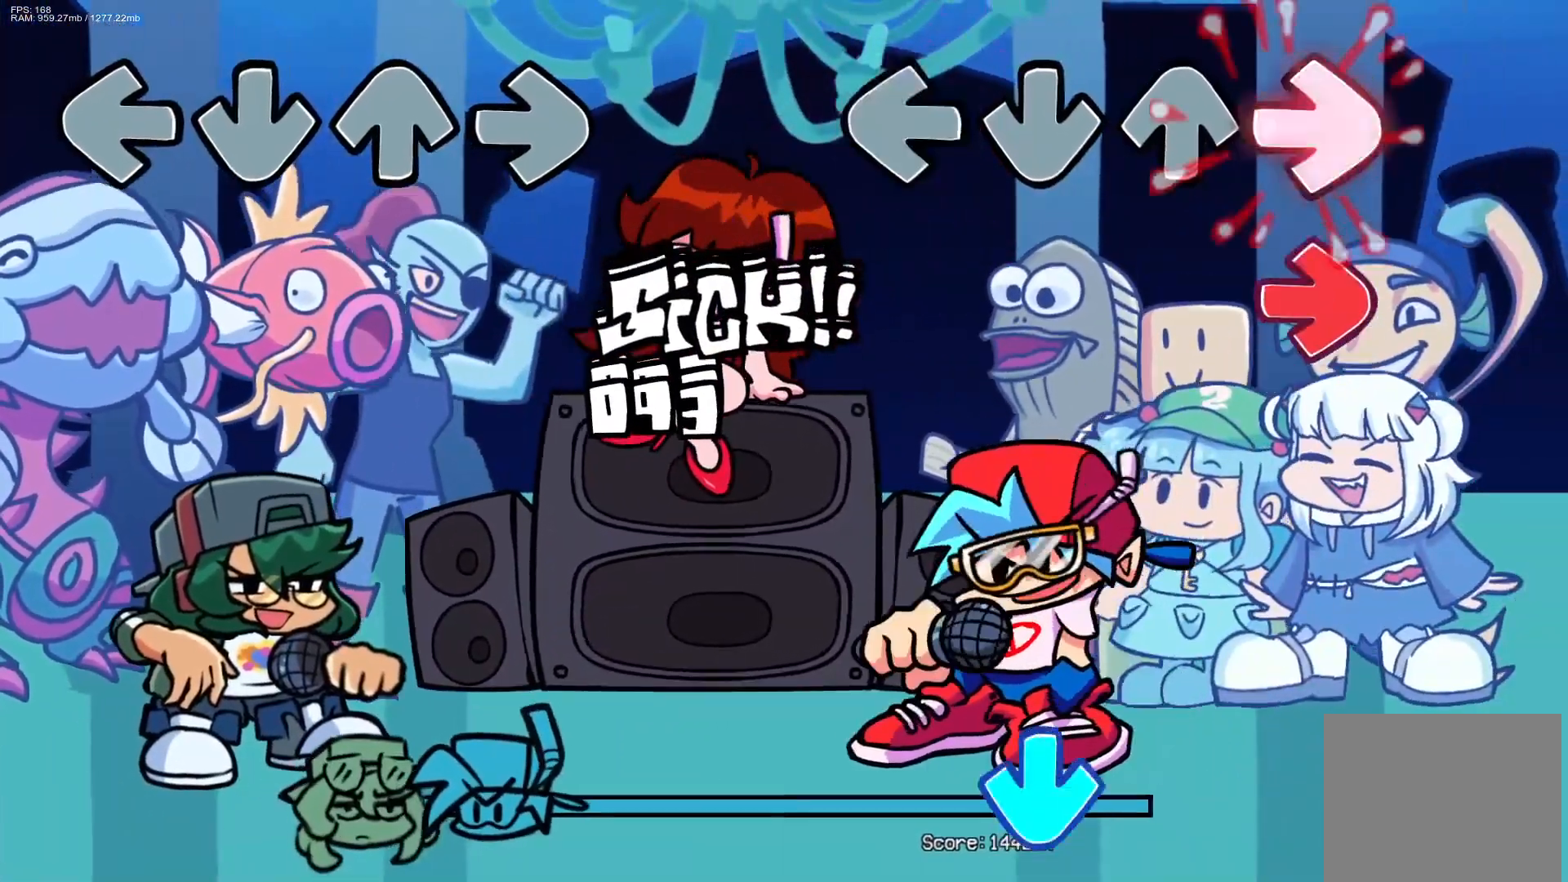
{"buttons": ["CROSS"], "events": [[33, "R1", "up"], [117, "R1", "down"], [317, "R1", "up"], [500, "CROSS", "down"]]}
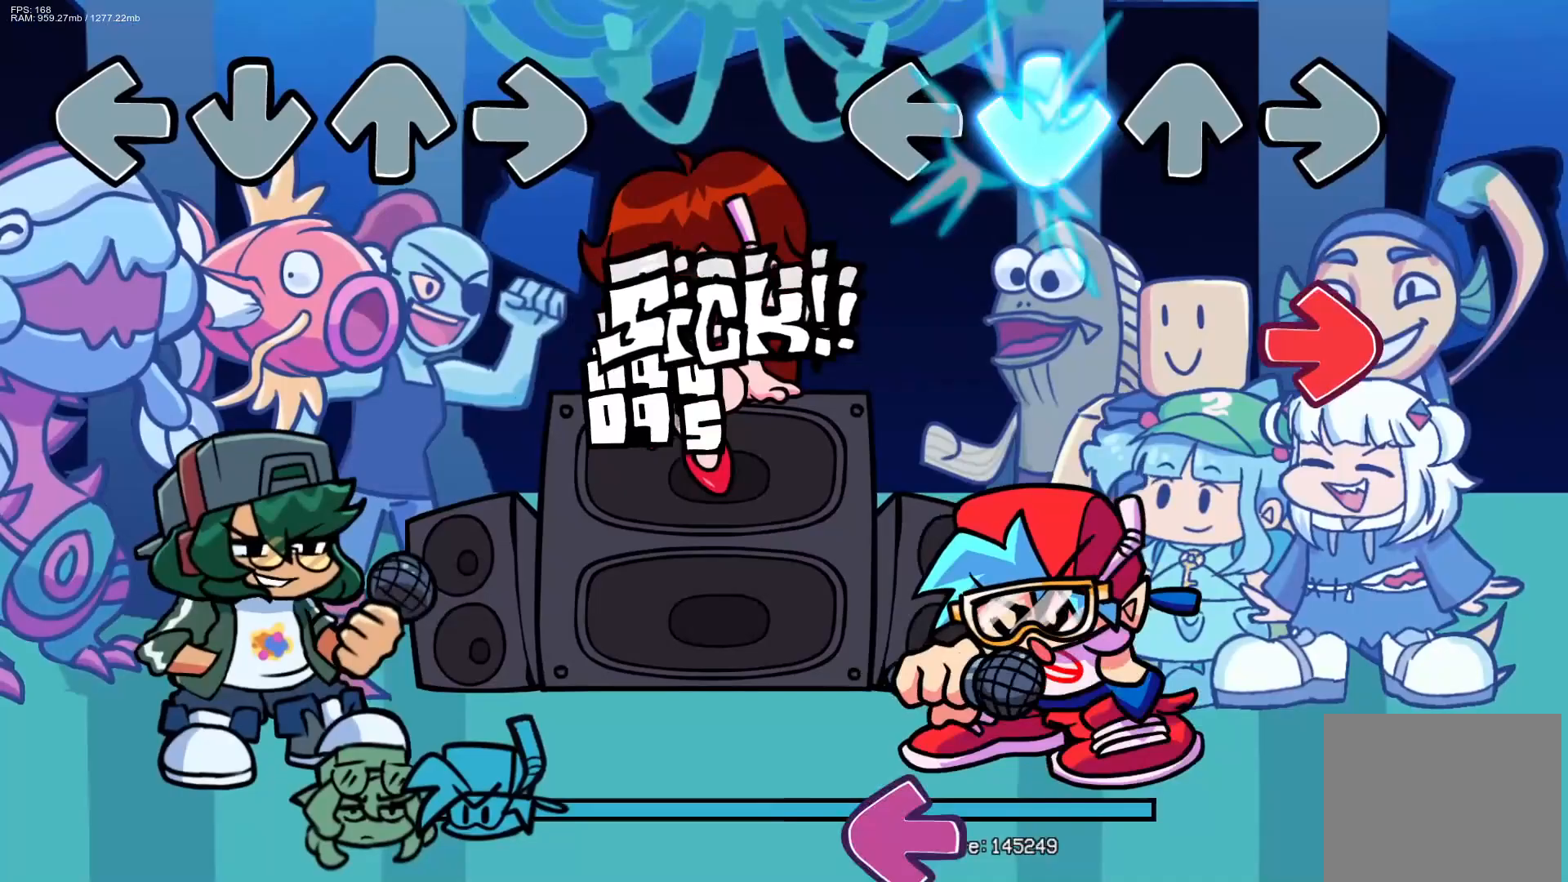
{"buttons": [], "events": [[133, "CROSS", "up"], [150, "R1", "down"], [267, "R1", "up"]]}
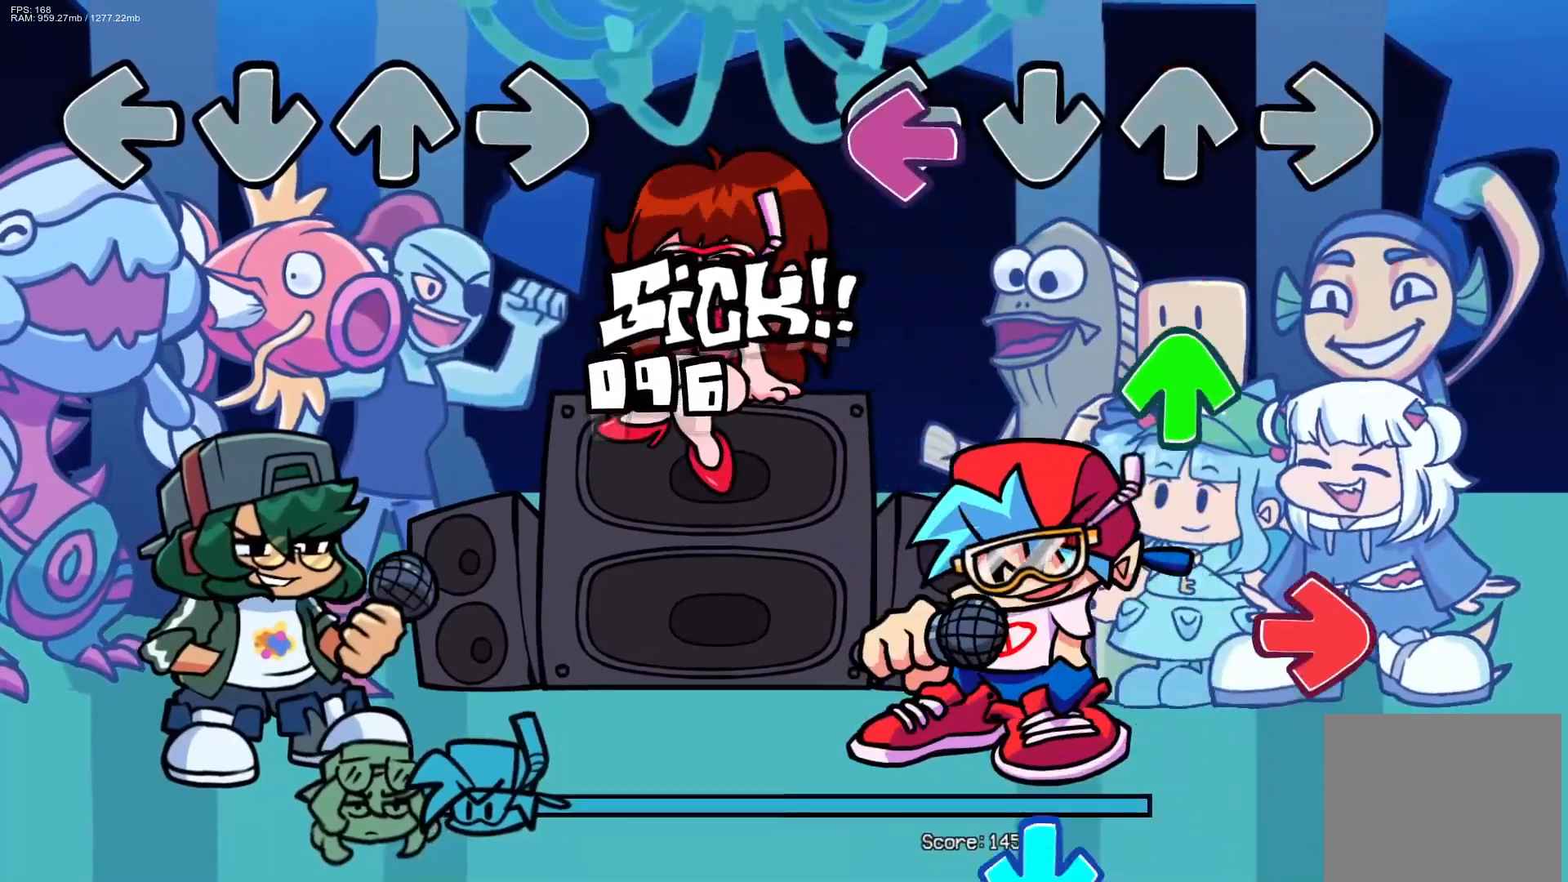
{"buttons": ["R1"], "events": [[33, "L1", "down"], [167, "L1", "up"], [200, "DPAD_UP", "down"], [283, "DPAD_UP", "up"], [333, "R1", "down"]]}
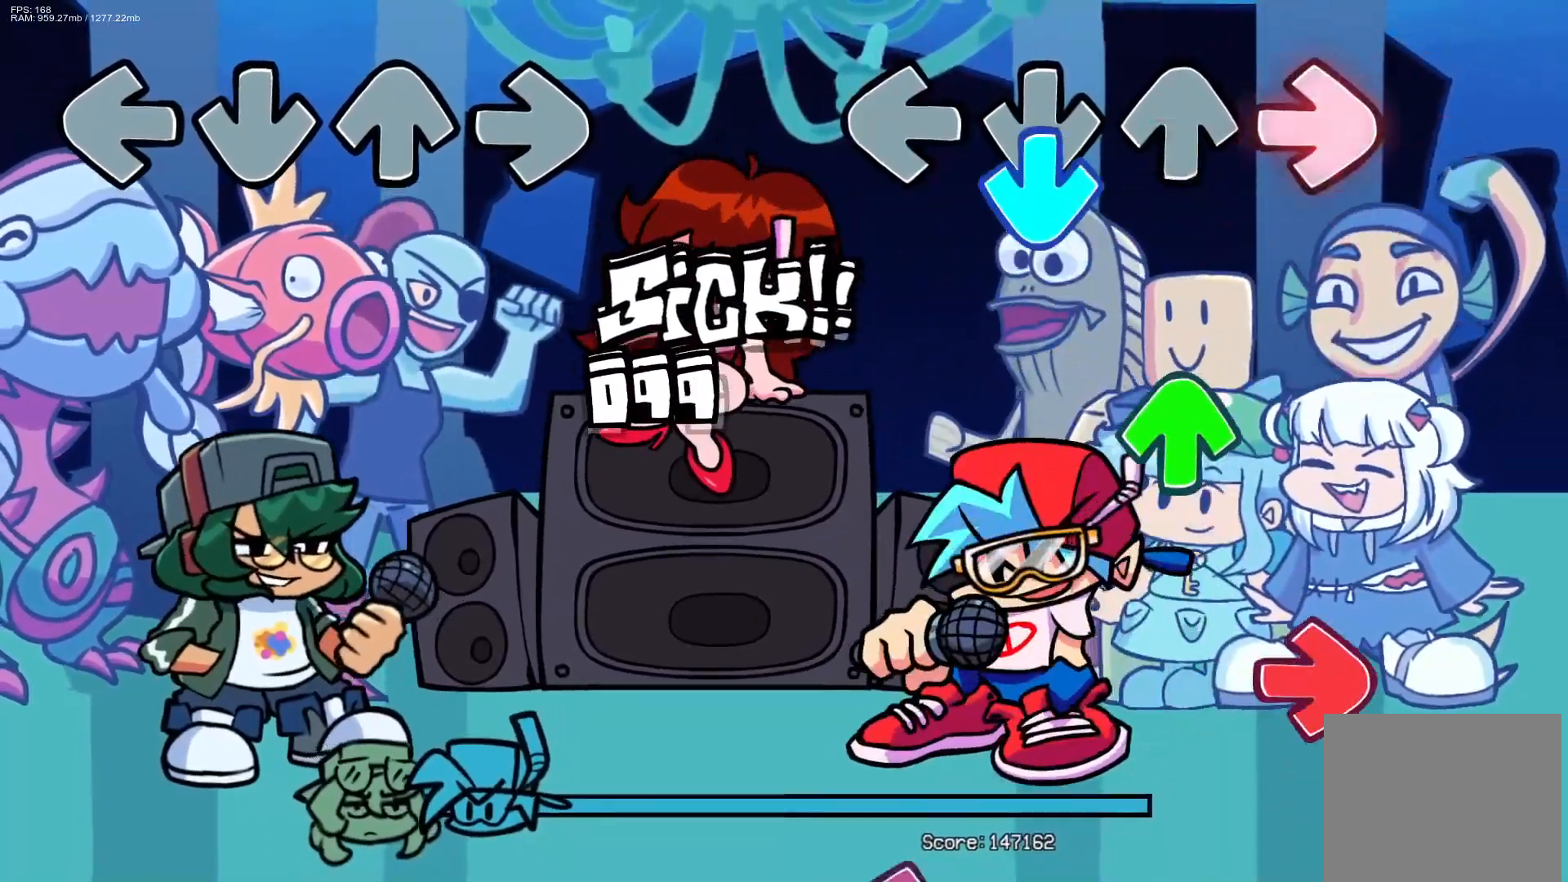
{"buttons": ["R1"], "events": [[17, "R1", "up"], [50, "CROSS", "down"], [167, "CROSS", "up"], [217, "DPAD_UP", "down"], [317, "DPAD_UP", "up"], [367, "R1", "down"]]}
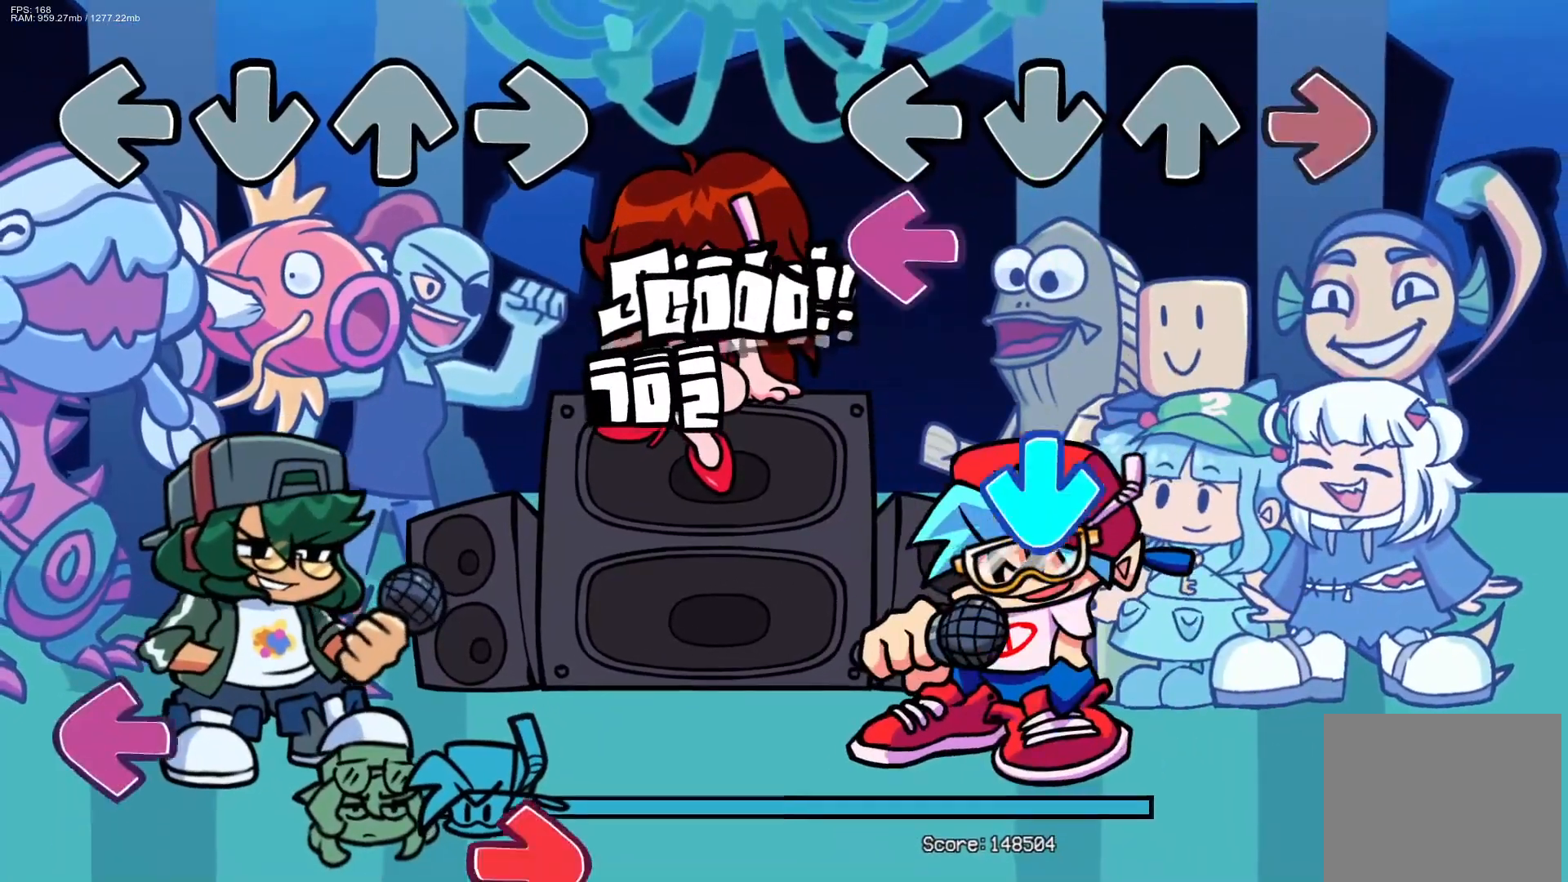
{"buttons": [], "events": [[17, "R1", "up"], [117, "L1", "down"], [233, "L1", "up"], [250, "CROSS", "down"], [333, "CROSS", "up"]]}
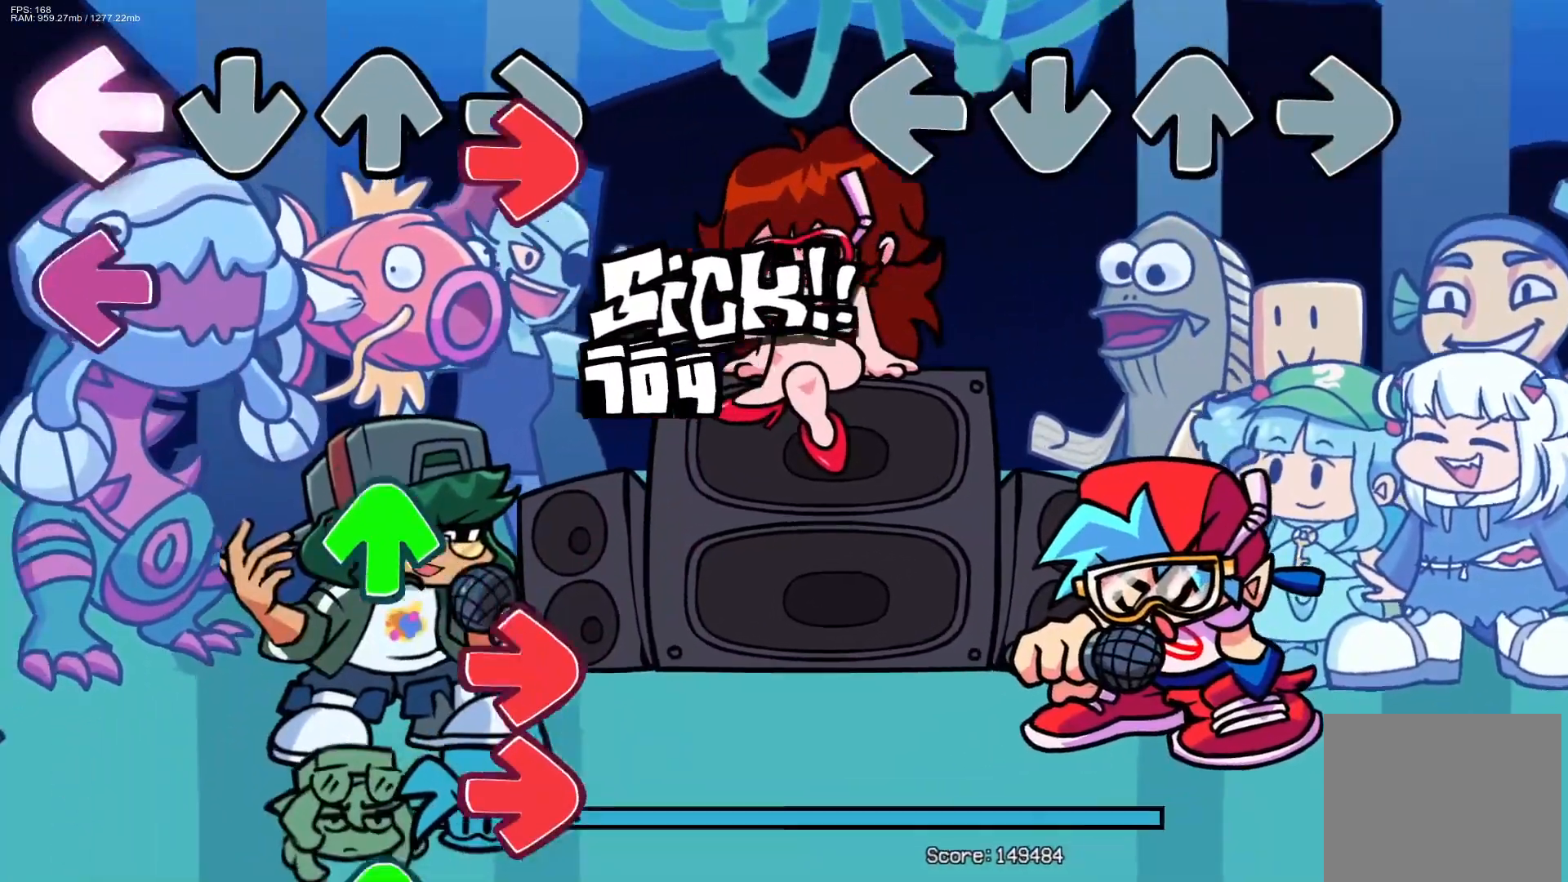
{"buttons": [], "events": []}
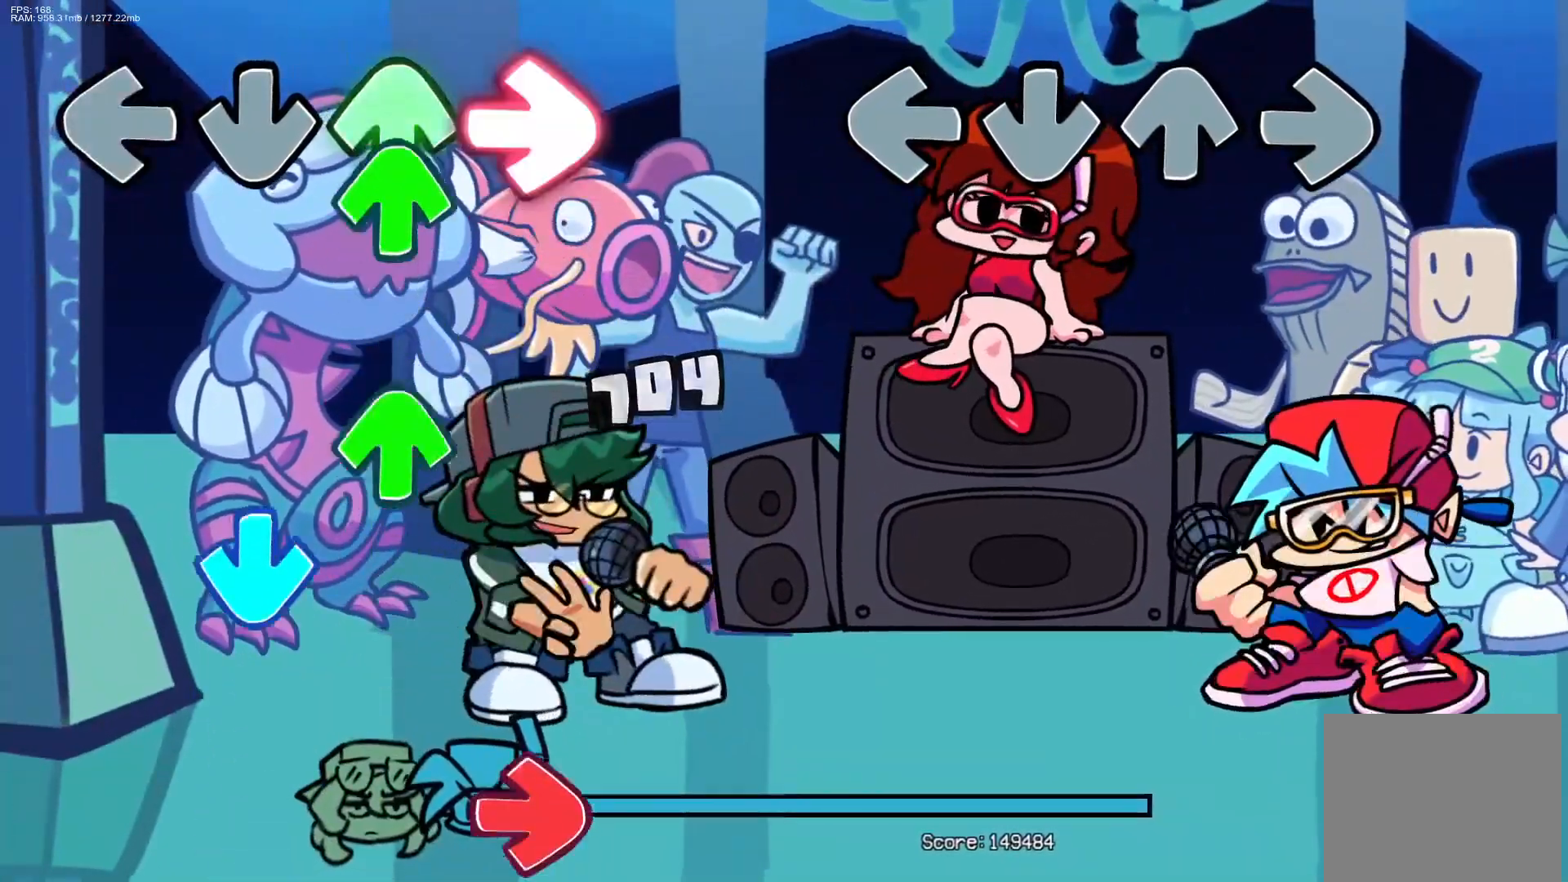
{"buttons": [], "events": [[333, "DPAD_UP", "down"], [367, "CROSS", "down"], [367, "L1", "down"], [367, "R1", "down"], [400, "DPAD_UP", "up"], [450, "L1", "up"], [467, "CROSS", "up"], [483, "R1", "up"]]}
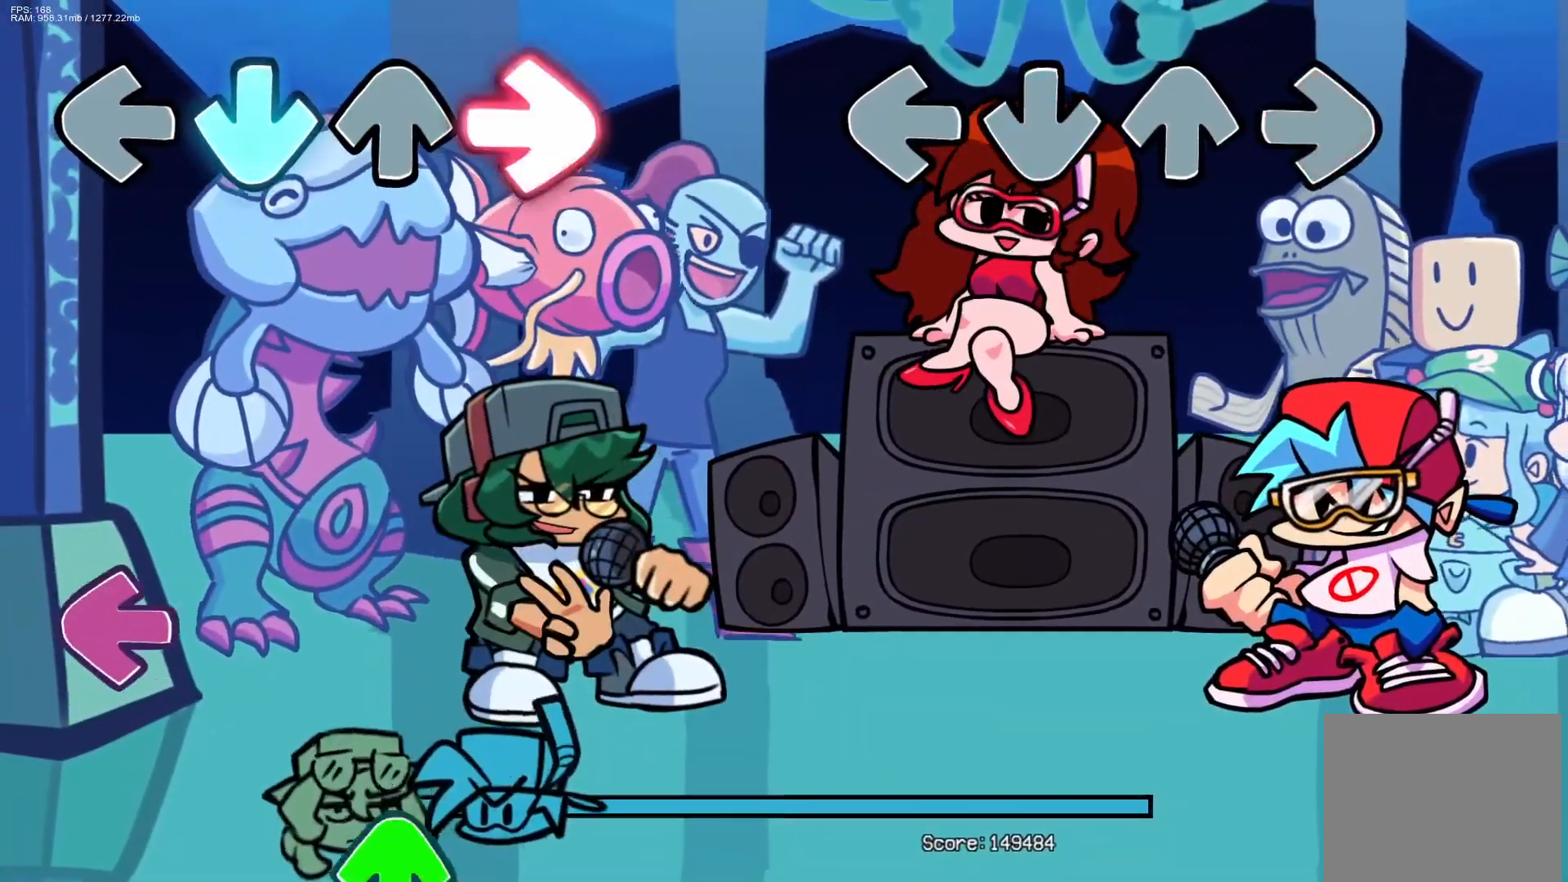
{"buttons": [], "events": [[33, "CROSS", "down"], [33, "R1", "down"], [67, "DPAD_UP", "down"], [67, "L1", "down"], [133, "DPAD_UP", "up"], [167, "CROSS", "up"], [167, "L1", "up"], [183, "R1", "up"]]}
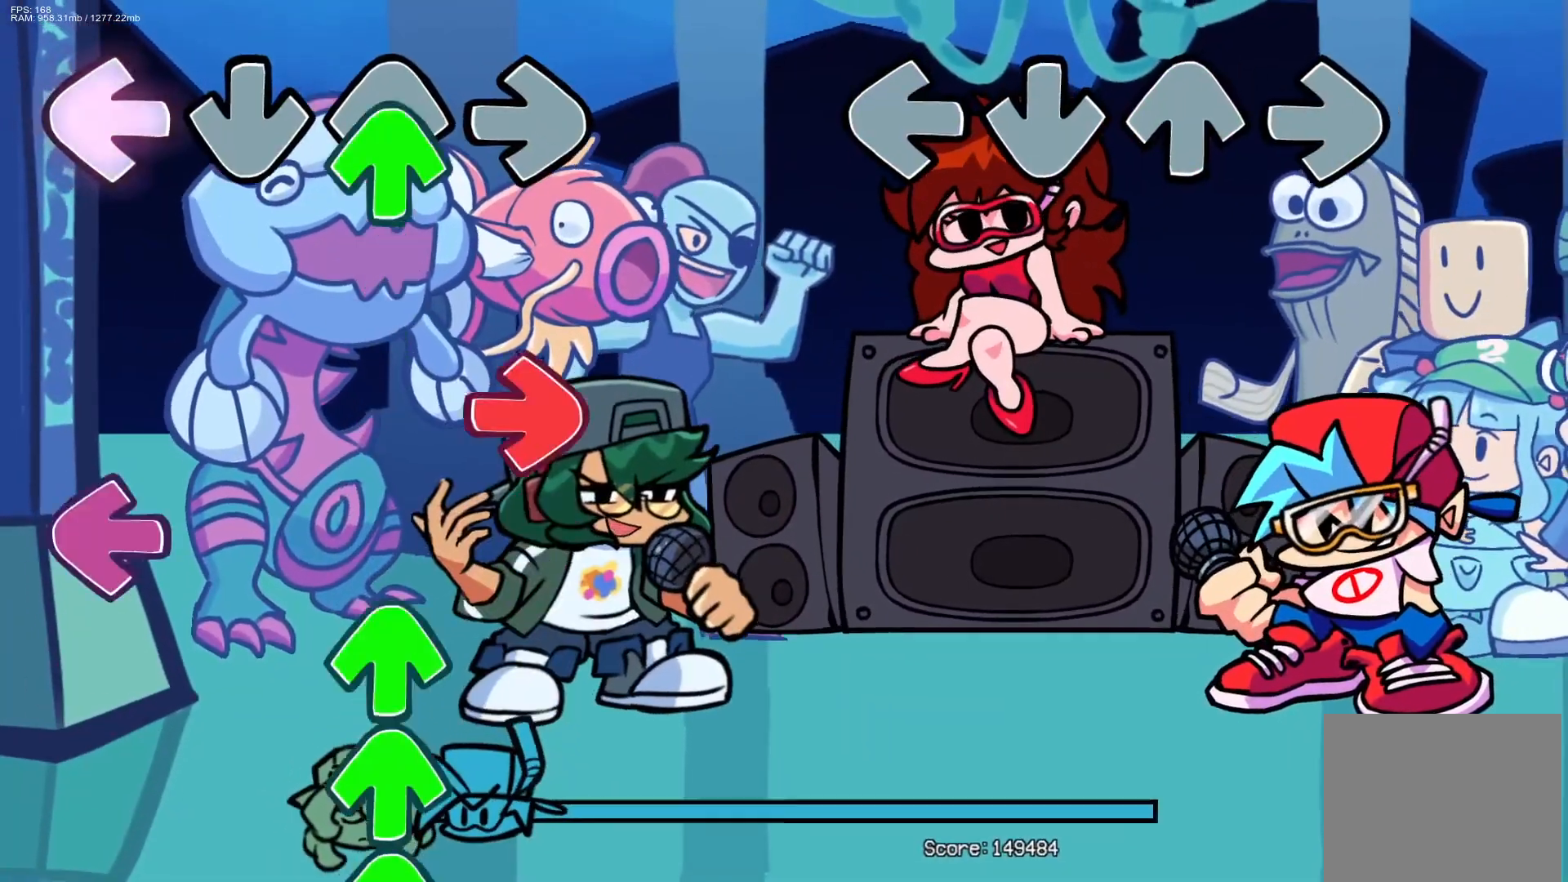
{"buttons": [], "events": []}
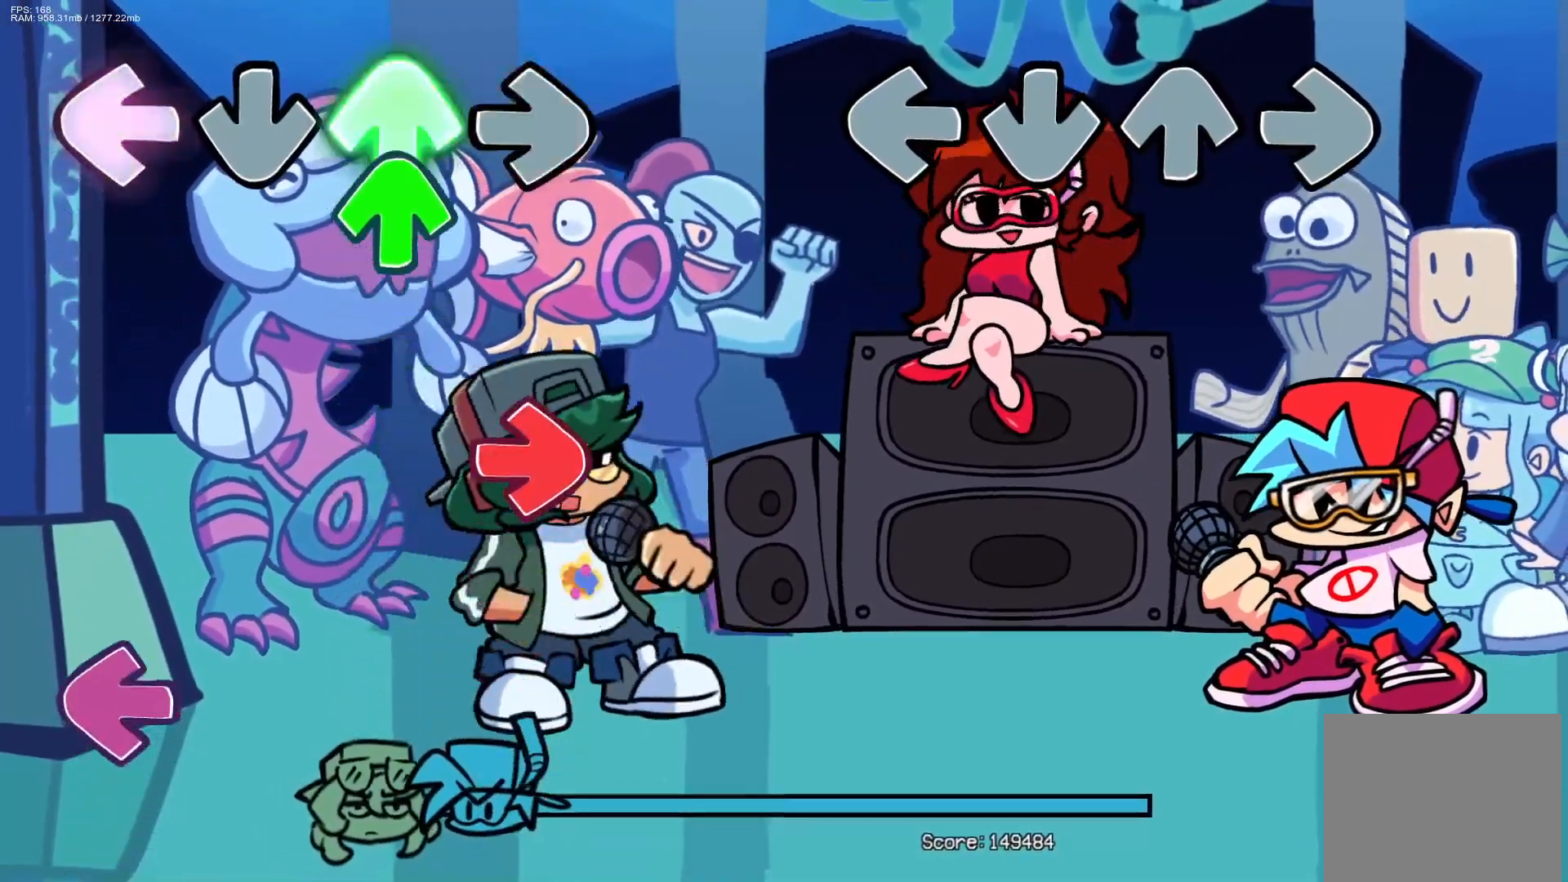
{"buttons": [], "events": []}
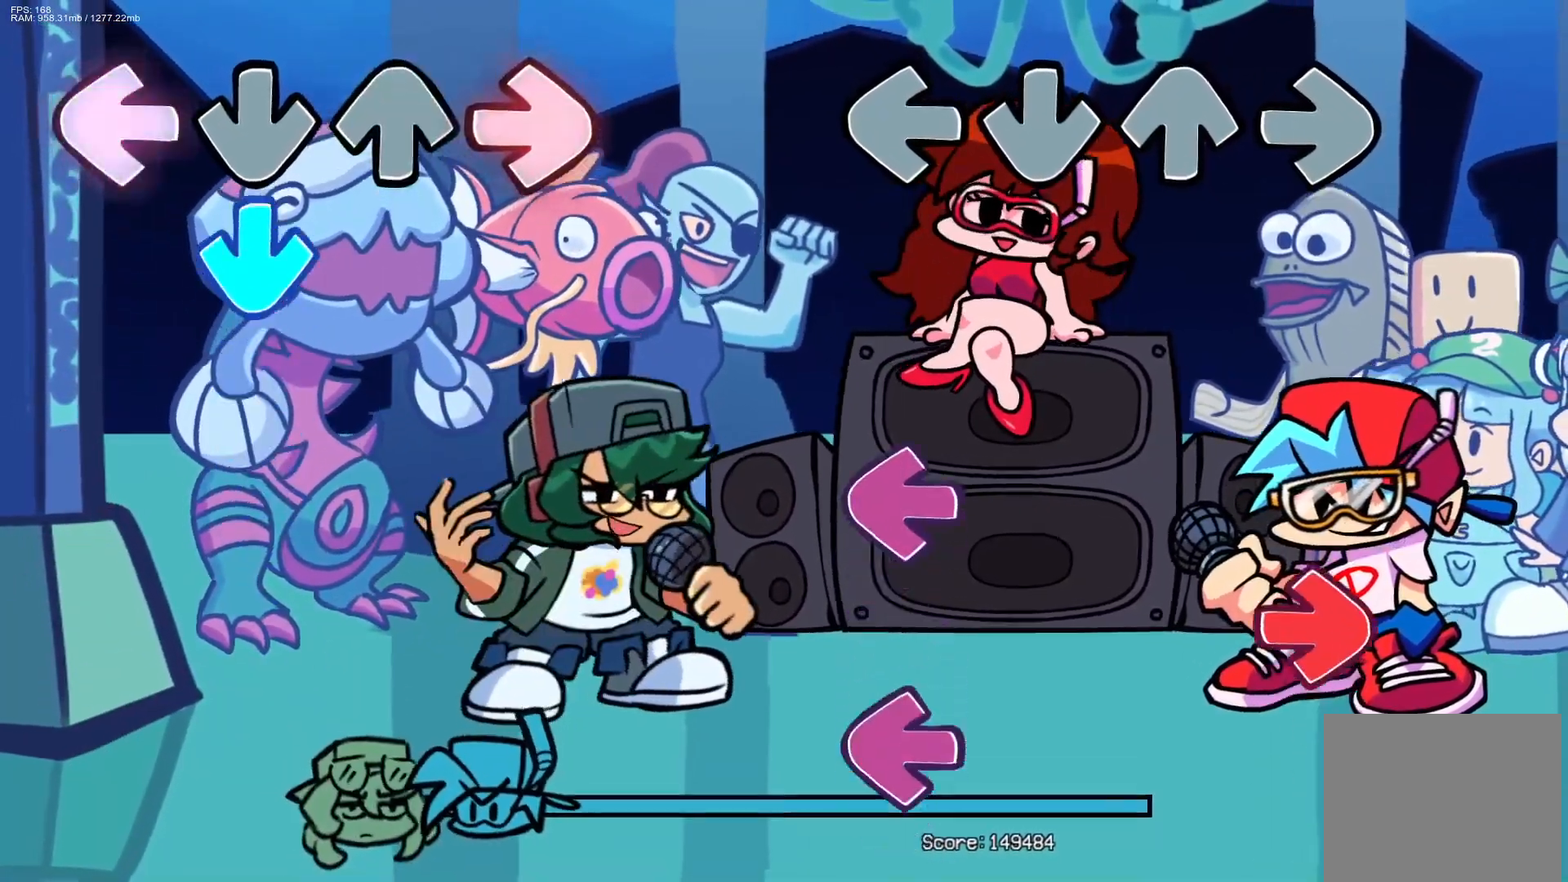
{"buttons": ["L1"], "events": [[267, "L1", "down"], [317, "R1", "down"], [350, "L1", "up"], [483, "L1", "down"], [500, "R1", "up"]]}
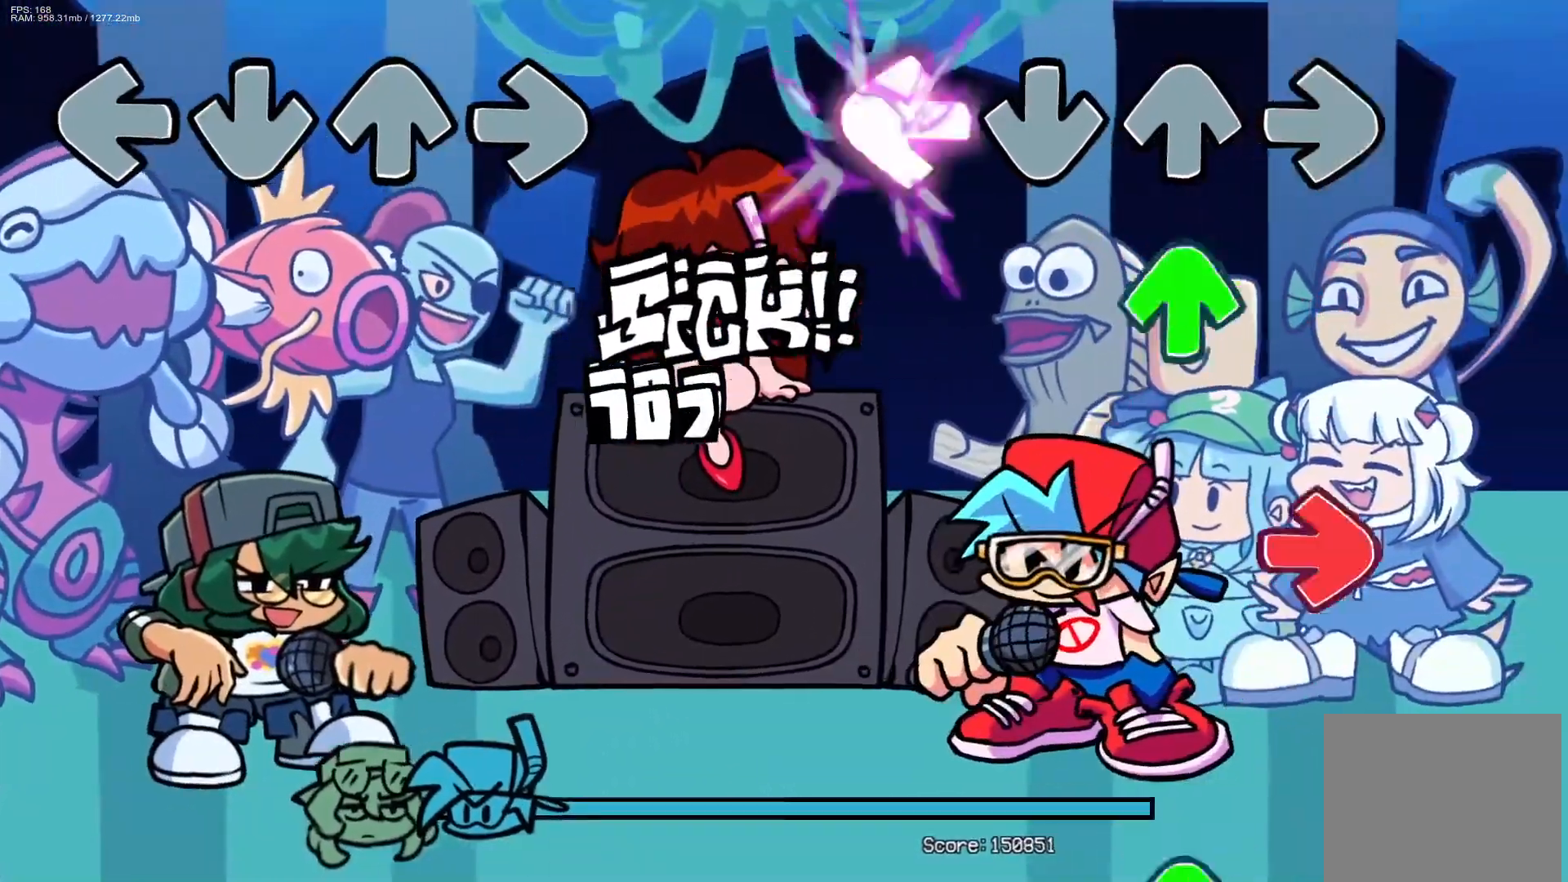
{"buttons": [], "events": [[117, "DPAD_UP", "down"], [133, "L1", "up"], [200, "DPAD_UP", "up"], [250, "R1", "down"], [417, "R1", "up"]]}